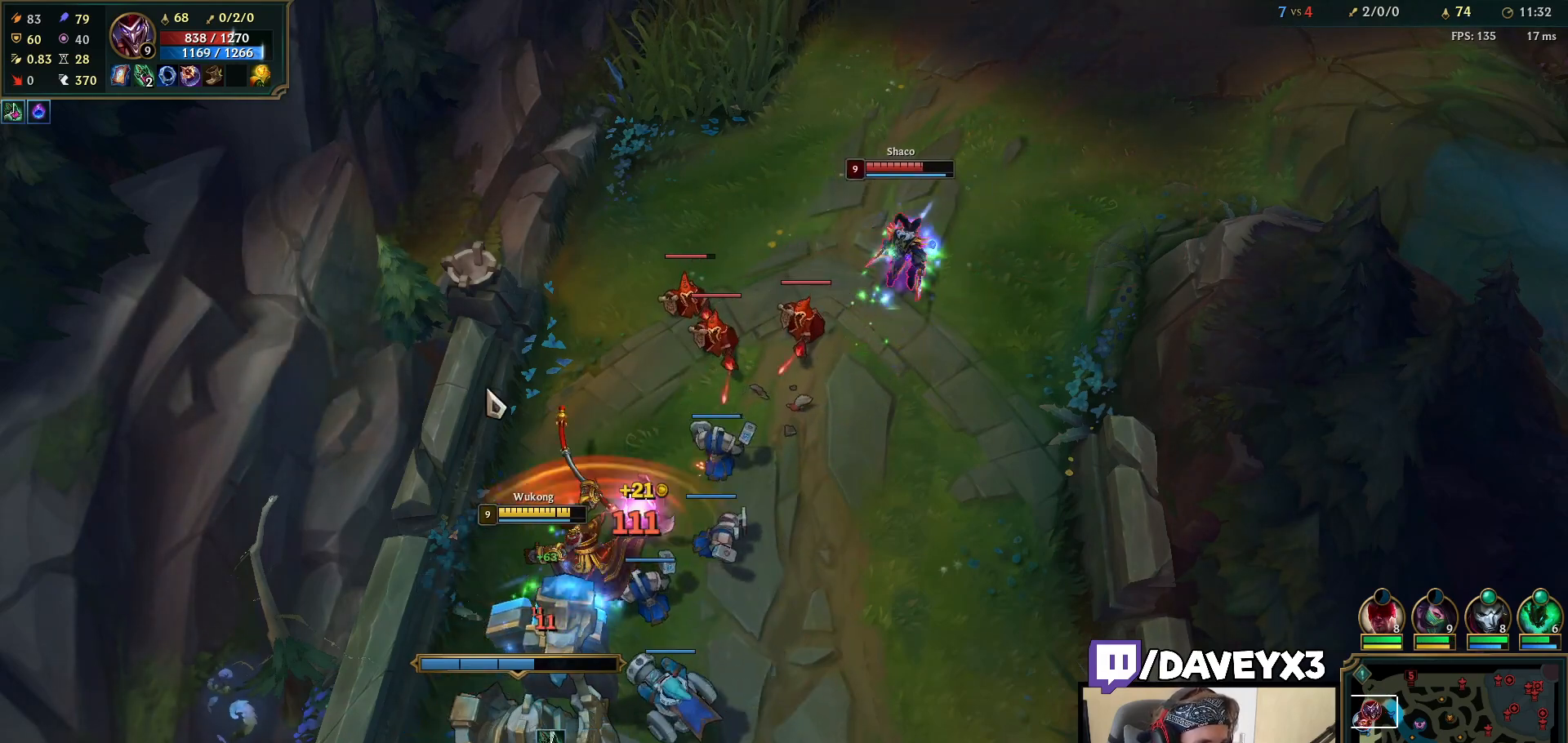
Gameplay with keyboard and mouse; each line is a JSON object with the keys and mouse buttons held at the frame after it. "events" lists presses ("down") and releases ("up") of "a", "ctrl", "d", "e", "f", "q", "r", "s", "shift", "space", "tab", "w", "mouse_left", "mouse_wheel", "mouse_right", "mouse_mb4" and "mouse_mb5" between this image and that frame as [ms after this image, input, new state], when the widget could be followed in between. "mouse_left", "mouse_wheel", "mouse_right", "mouse_mb4", "mouse_mb5" = the "left", "wheel", "right", "mb4", "mb5" buttons of the "mouse" list. No other keys are recorded. "wheel" means that the mouse wheel is clicked or scrolled. Mouse movement is not recorded.
{"keys": [], "mouse": ["right"], "events": [[100, "mouse_right", "up"], [483, "mouse_right", "down"]]}
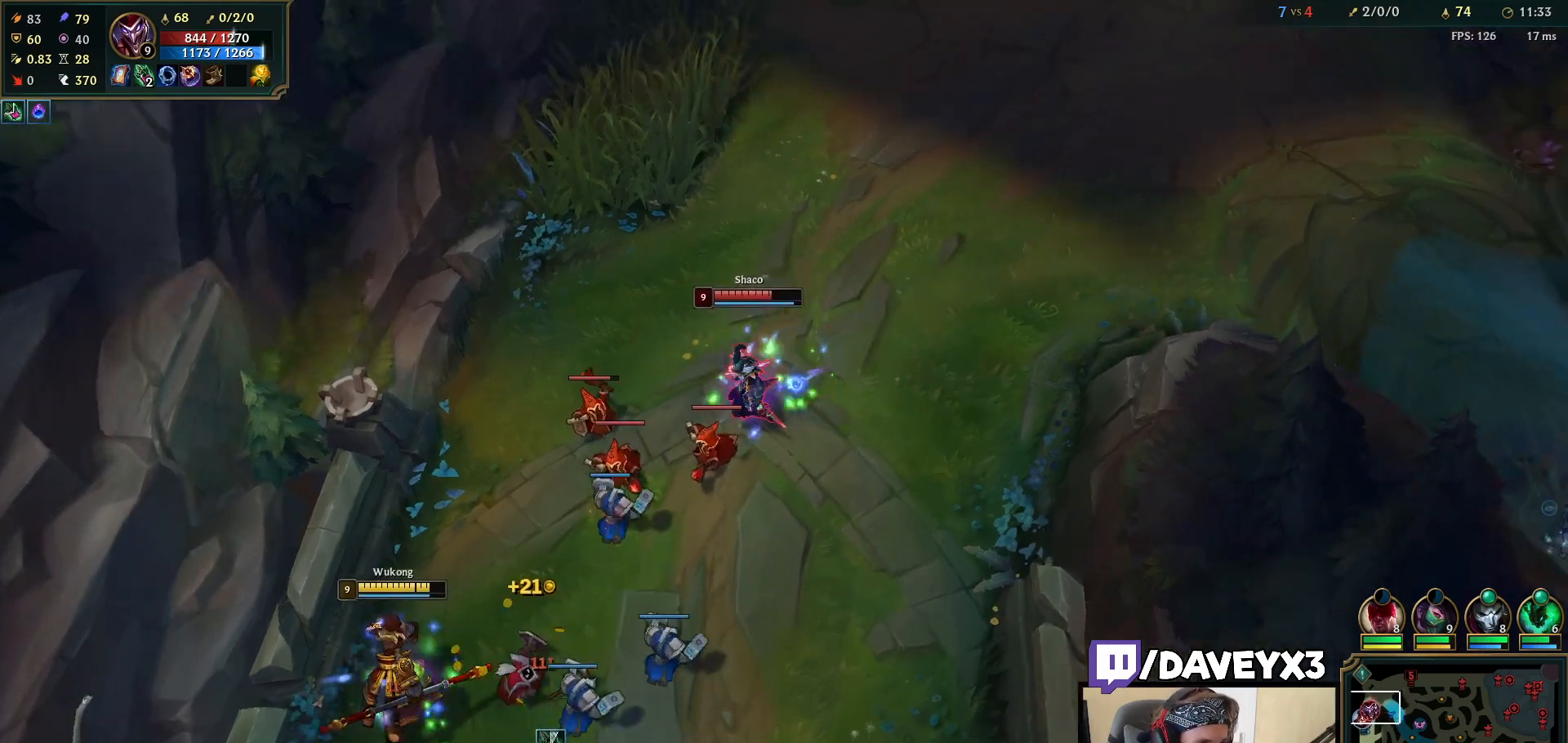
{"keys": [], "mouse": [], "events": [[50, "mouse_right", "up"], [133, "mouse_right", "down"], [200, "mouse_right", "up"], [267, "mouse_right", "down"], [350, "mouse_right", "up"]]}
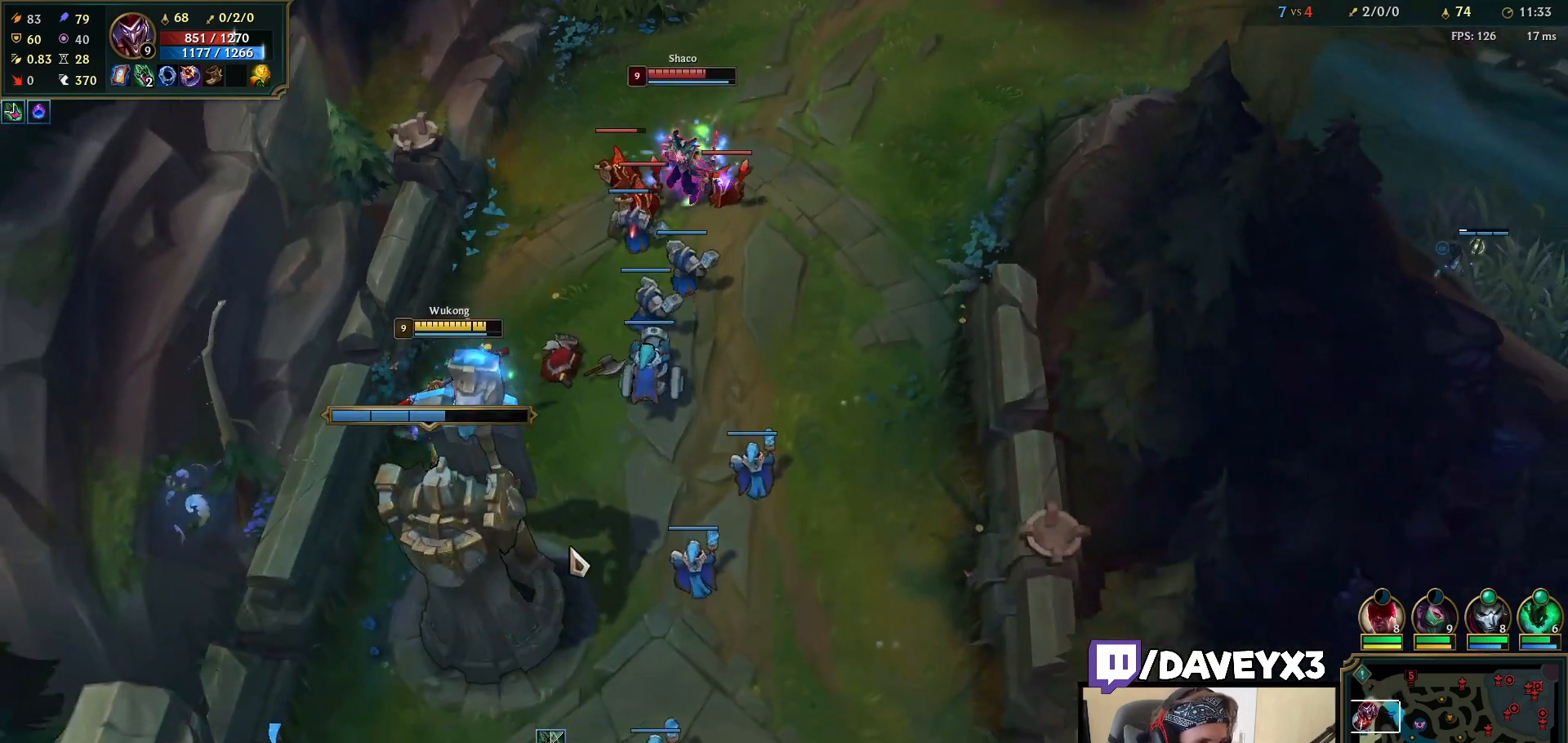
{"keys": [], "mouse": [], "events": []}
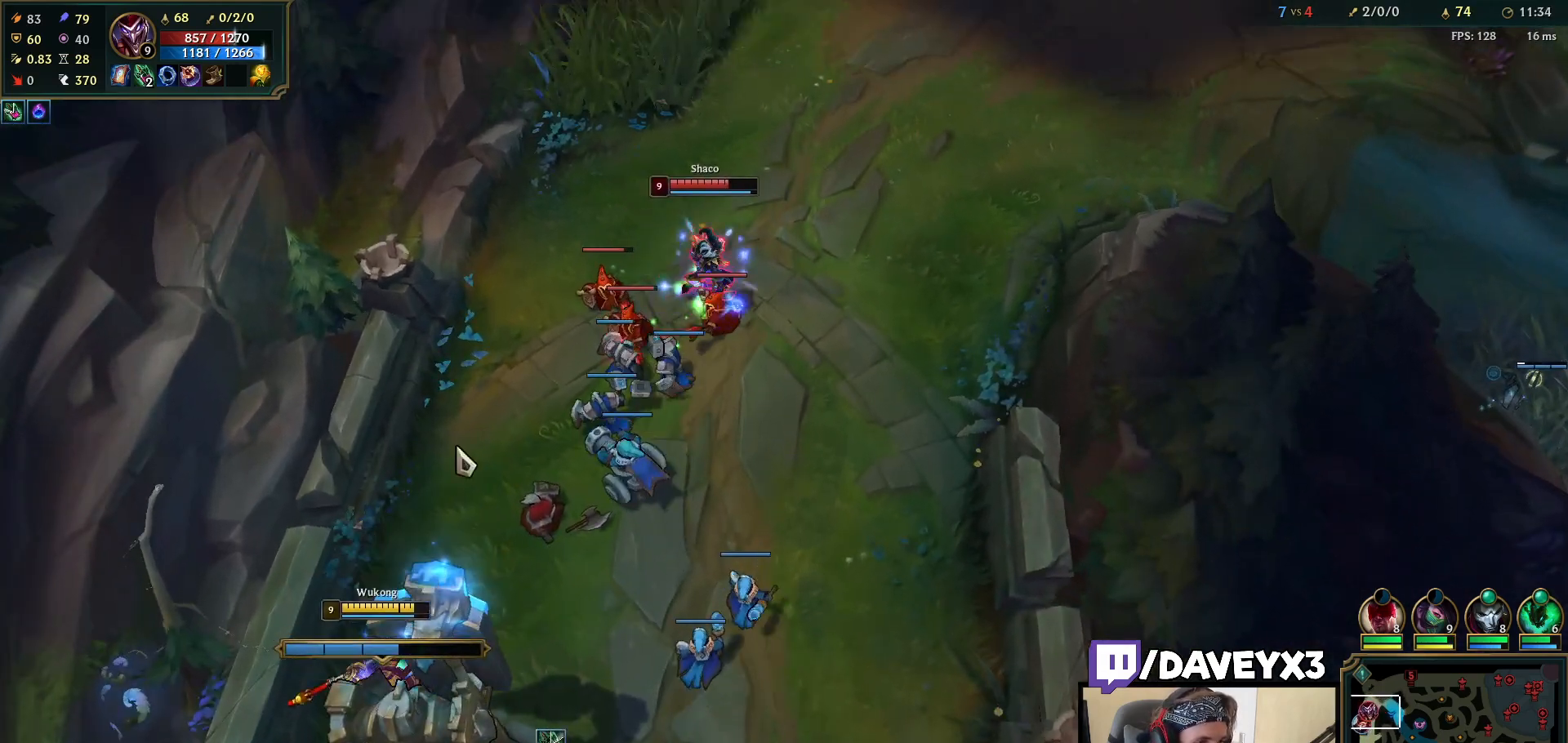
{"keys": [], "mouse": [], "events": [[33, "mouse_right", "down"], [117, "mouse_right", "up"]]}
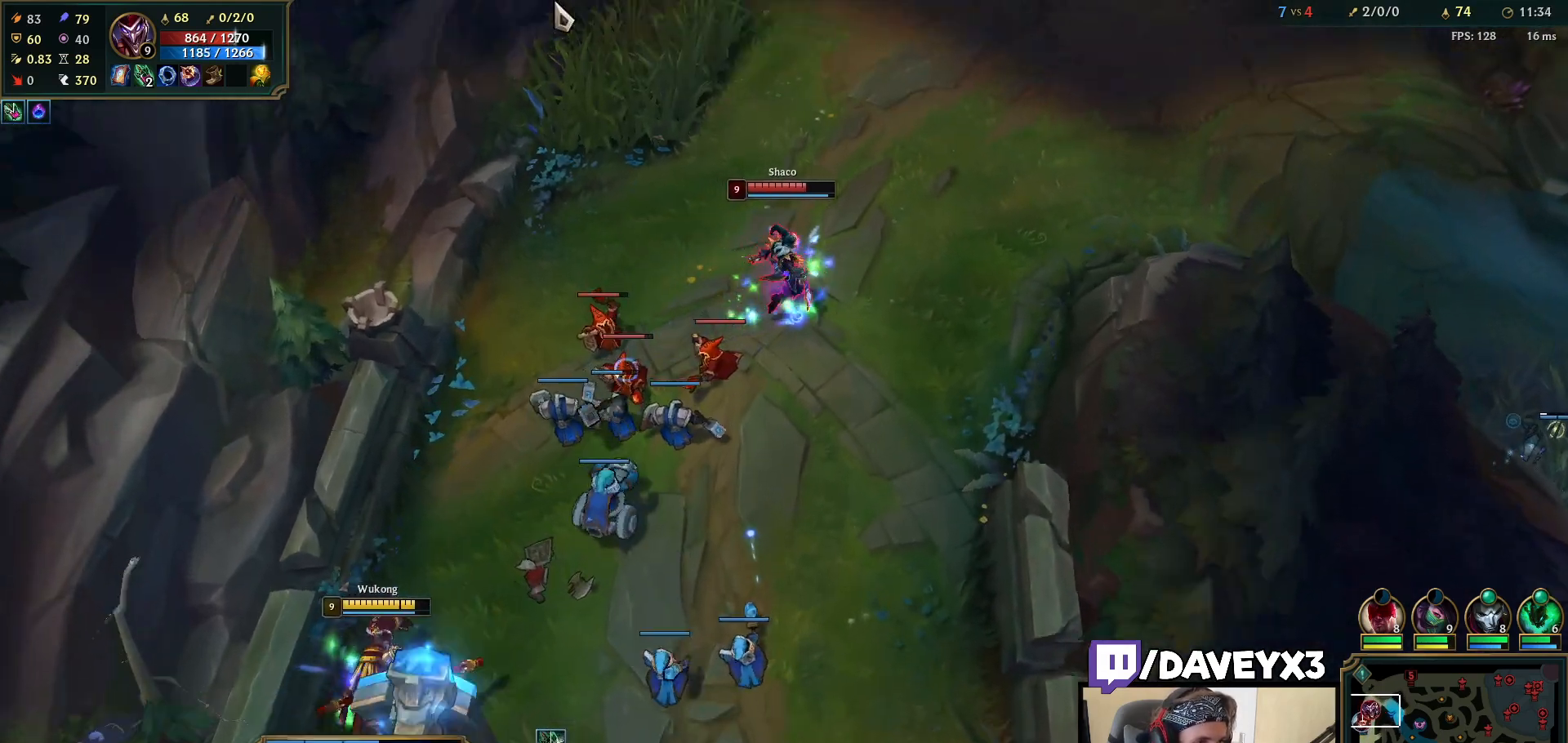
{"keys": [], "mouse": ["right"], "events": [[317, "mouse_right", "down"], [383, "mouse_right", "up"], [467, "mouse_right", "down"]]}
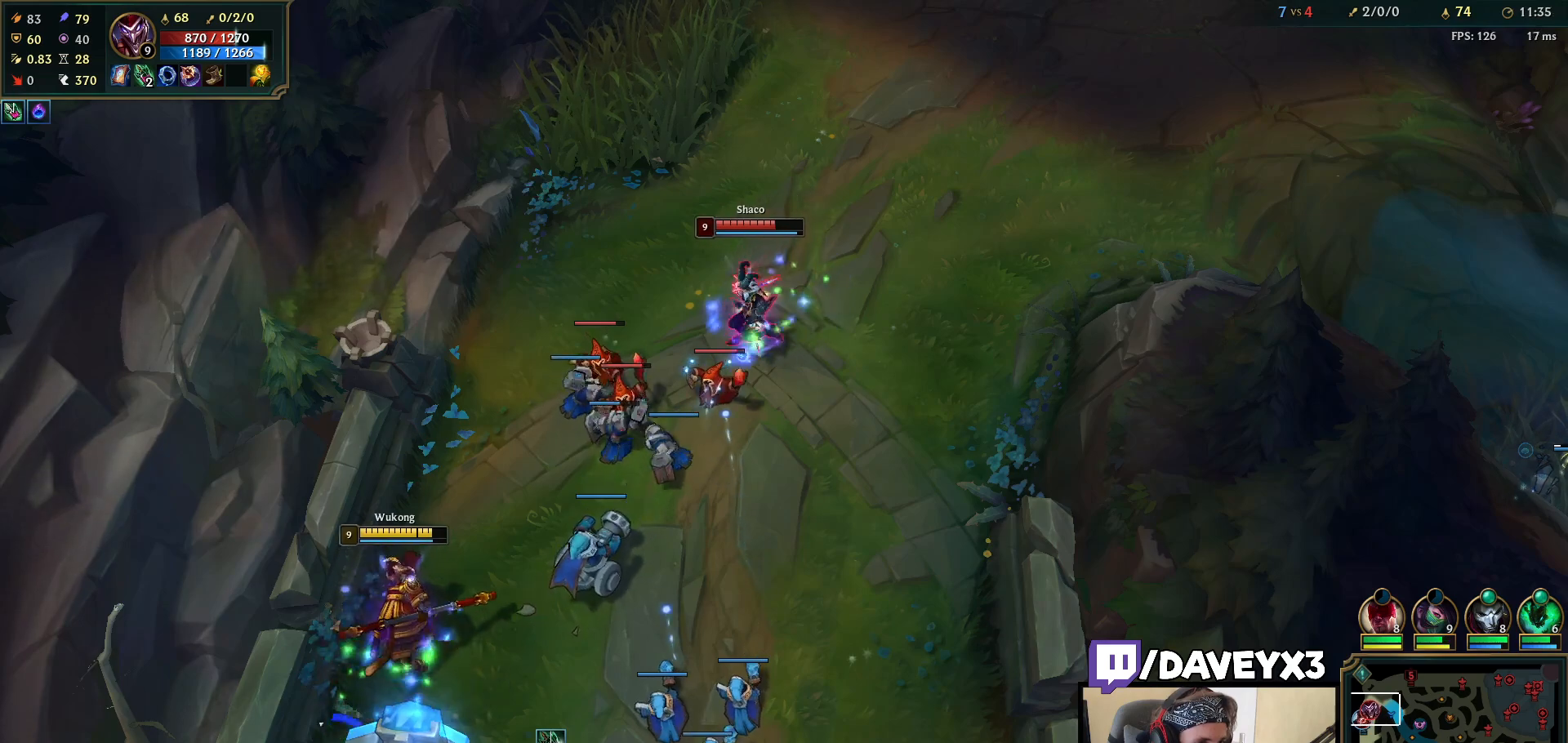
{"keys": [], "mouse": ["right"], "events": [[33, "mouse_right", "up"], [250, "mouse_right", "down"], [333, "mouse_right", "up"], [483, "mouse_right", "down"]]}
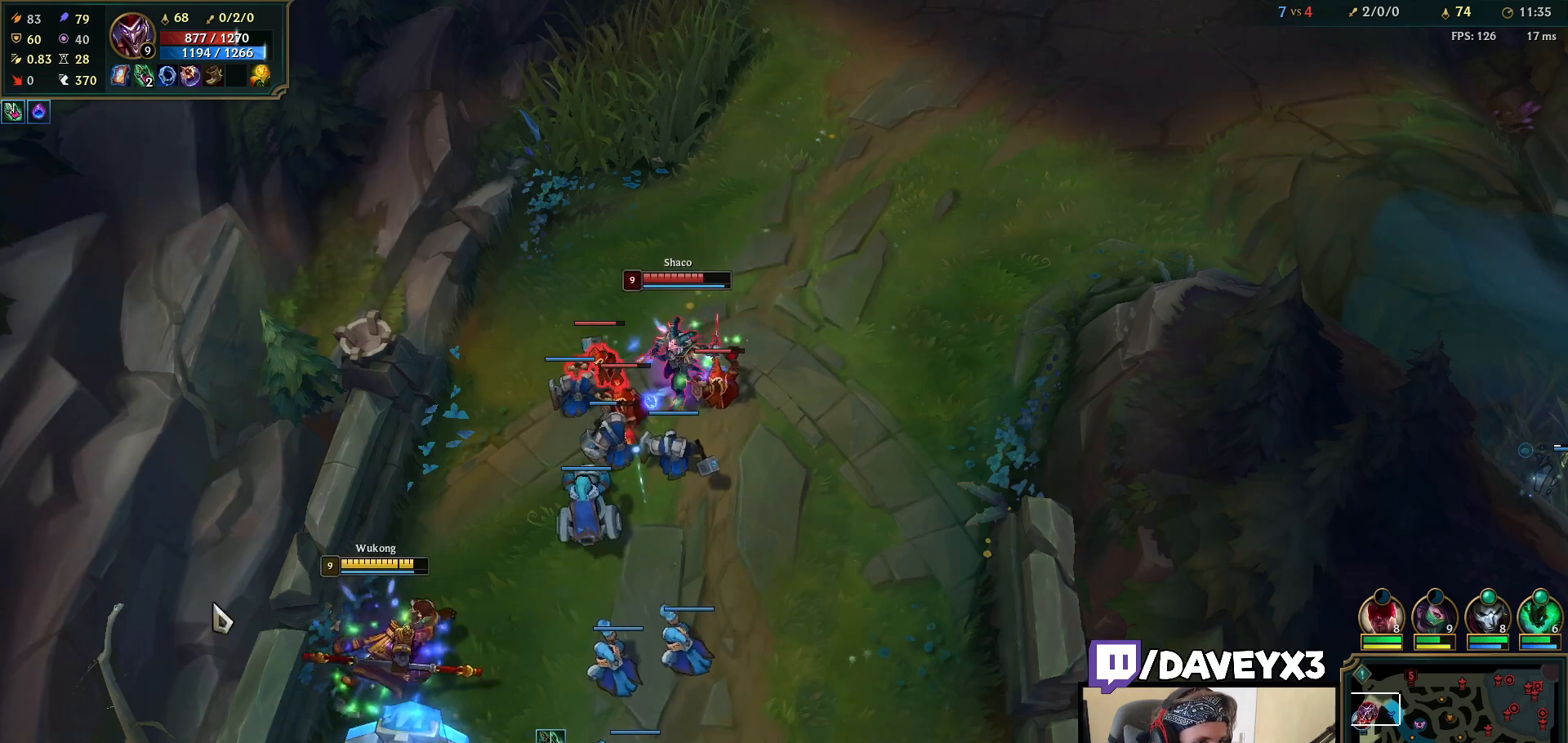
{"keys": [], "mouse": [], "events": [[50, "mouse_right", "up"], [100, "mouse_right", "down"], [183, "mouse_right", "up"], [250, "mouse_right", "down"], [333, "mouse_right", "up"], [400, "mouse_right", "down"], [483, "mouse_right", "up"]]}
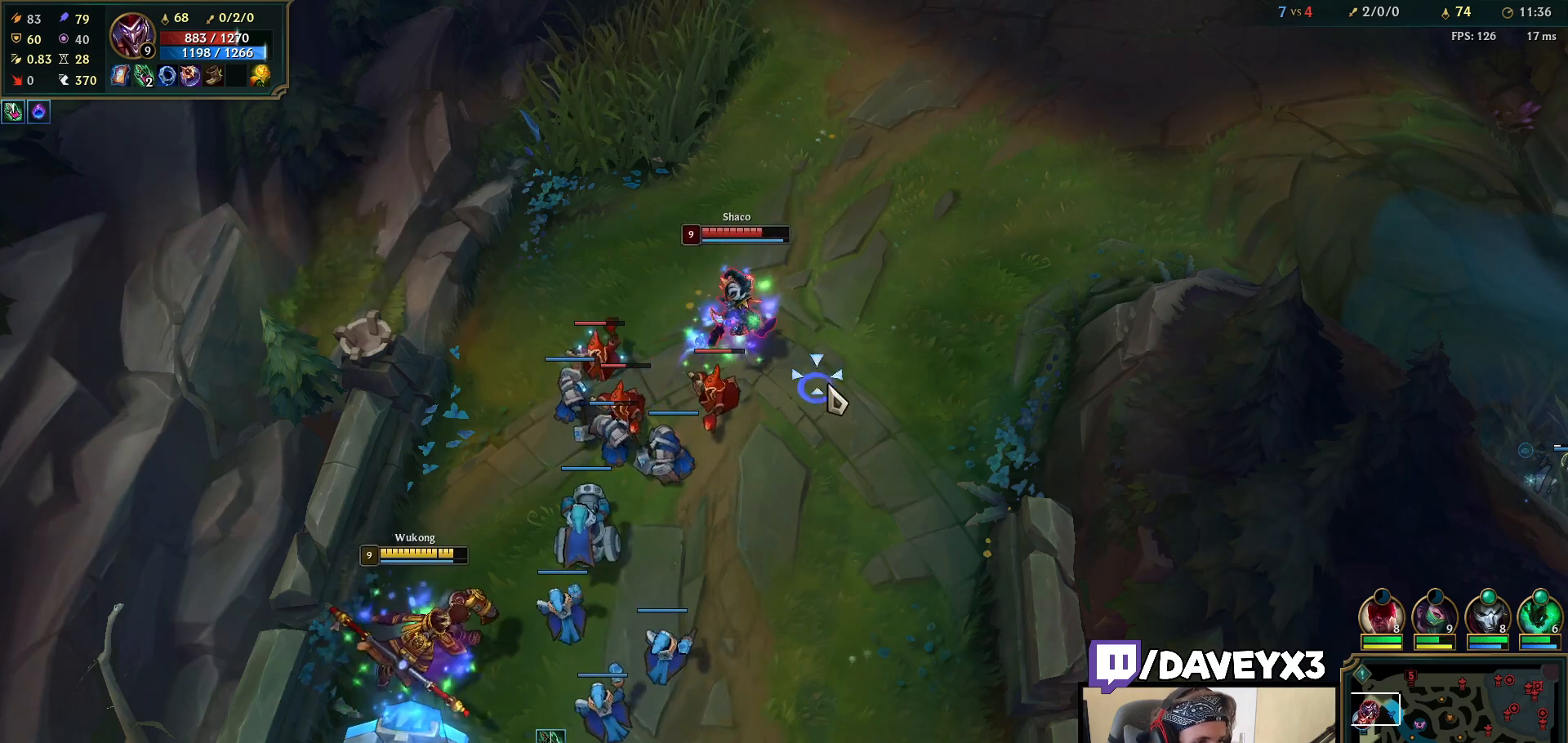
{"keys": [], "mouse": [], "events": [[83, "mouse_right", "down"], [200, "mouse_right", "up"]]}
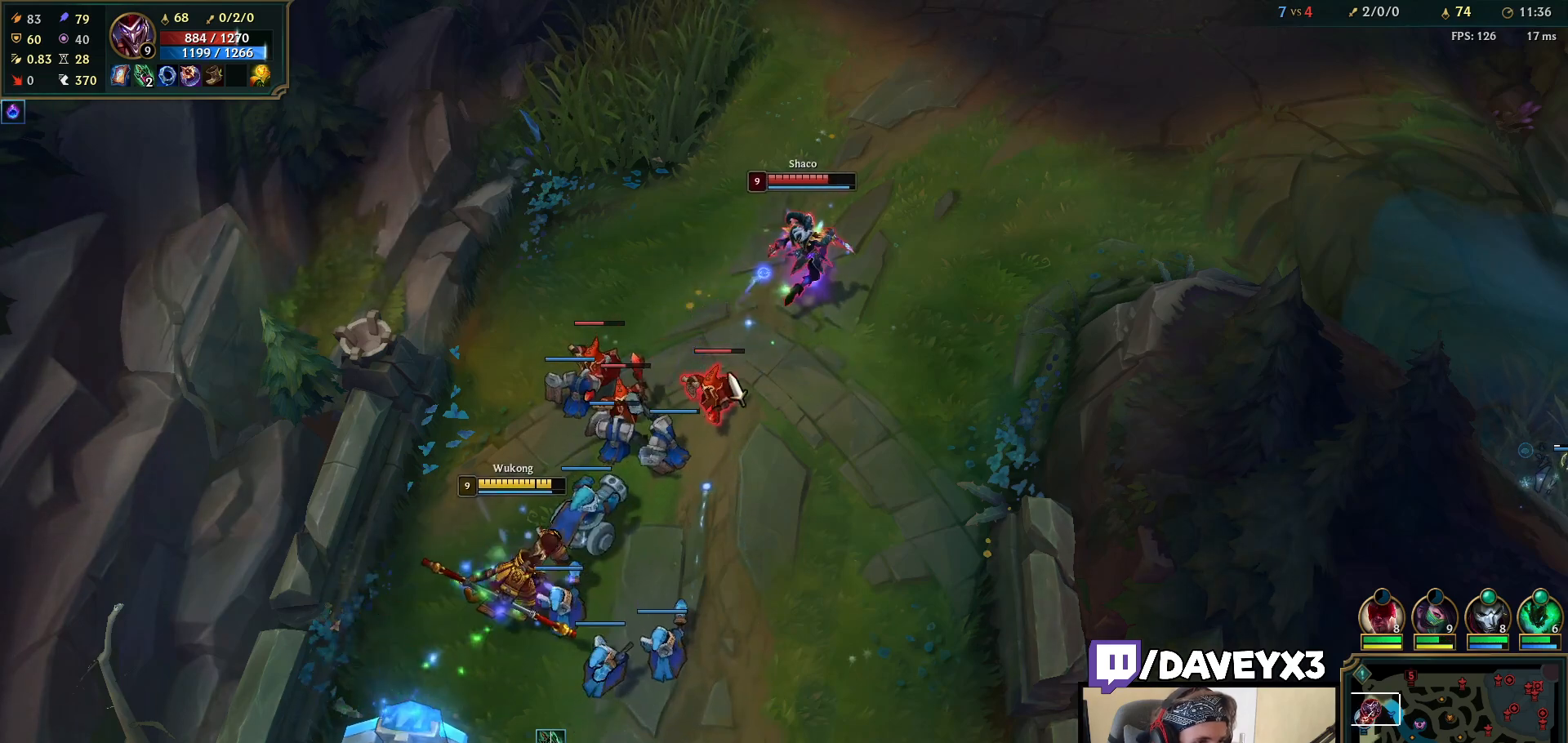
{"keys": [], "mouse": ["left"], "events": [[167, "mouse_left", "down"], [250, "mouse_left", "up"], [317, "mouse_left", "down"], [383, "mouse_left", "up"], [450, "mouse_left", "down"]]}
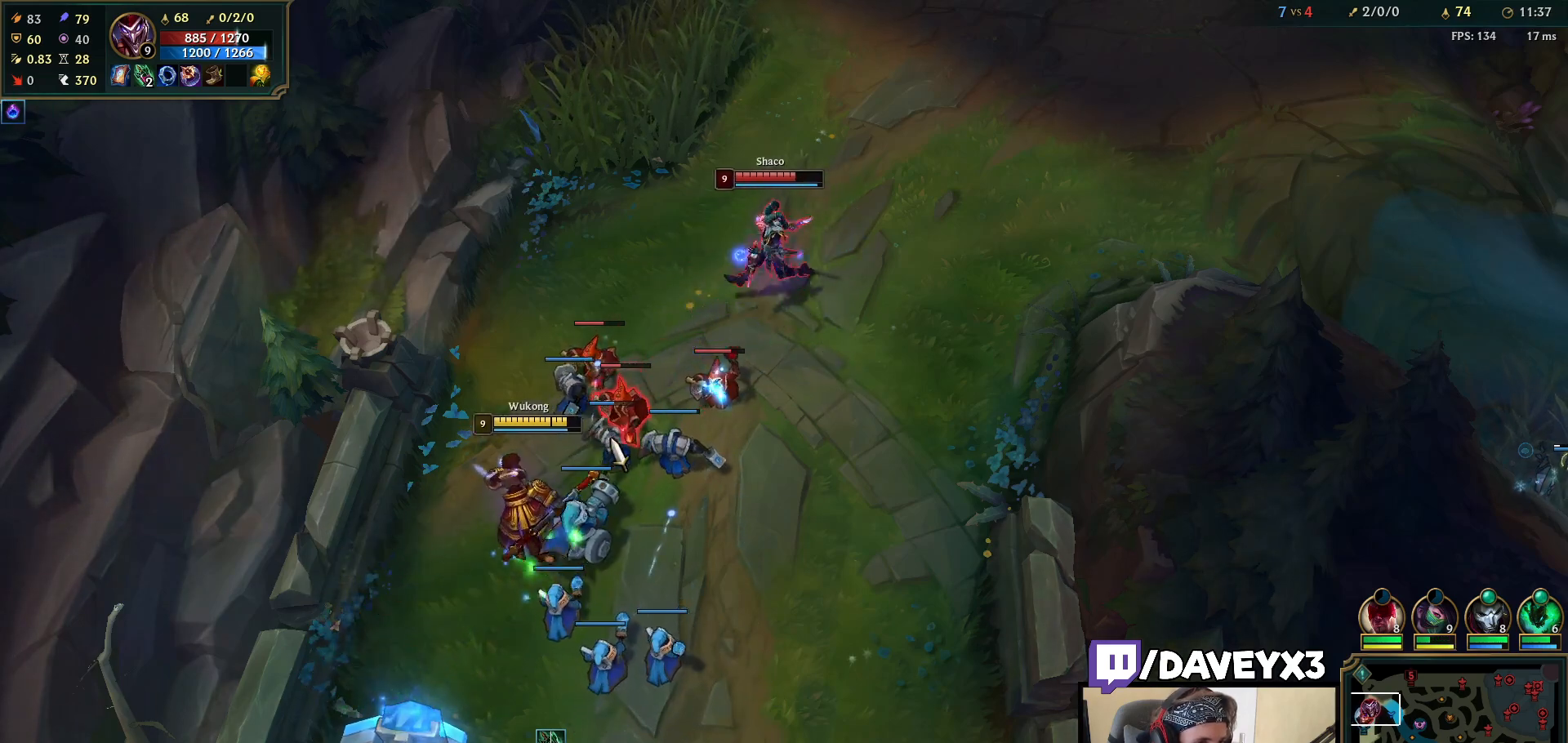
{"keys": ["e"], "mouse": [], "events": [[33, "mouse_left", "up"], [217, "e", "down"], [267, "mouse_left", "down"], [283, "e", "up"], [350, "e", "down"], [350, "mouse_left", "up"], [400, "mouse_left", "down"], [433, "e", "up"], [467, "mouse_left", "up"], [483, "e", "down"]]}
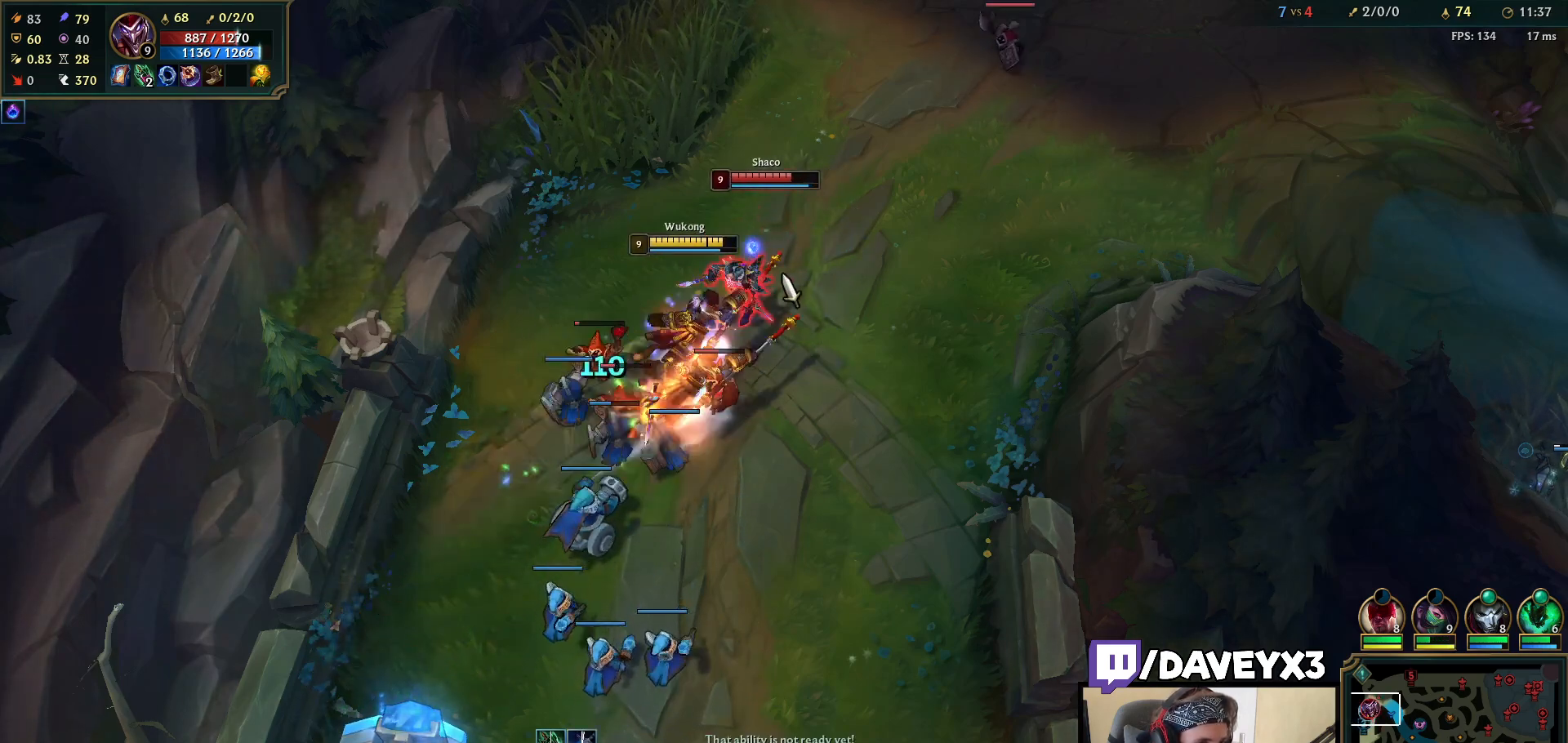
{"keys": [], "mouse": [], "events": [[33, "mouse_left", "down"], [67, "e", "up"], [117, "e", "down"], [117, "mouse_left", "up"], [167, "mouse_left", "down"], [200, "e", "up"], [250, "mouse_left", "up"], [300, "mouse_left", "down"], [383, "mouse_left", "up"], [417, "q", "down"], [450, "q", "up"]]}
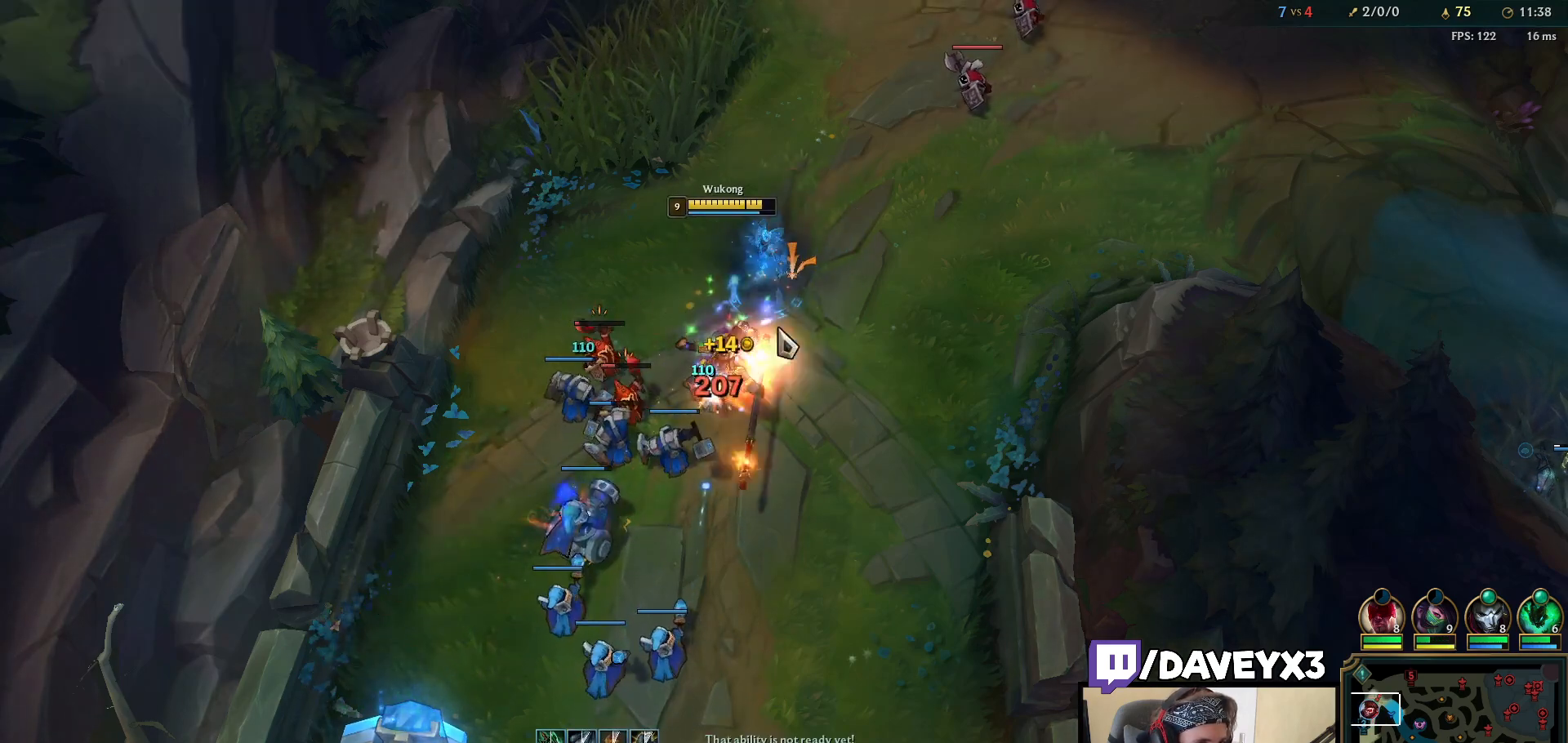
{"keys": [], "mouse": ["left"], "events": [[33, "q", "down"], [83, "q", "up"], [117, "mouse_right", "down"], [183, "mouse_right", "up"], [250, "mouse_right", "down"], [367, "mouse_right", "up"], [500, "mouse_left", "down"]]}
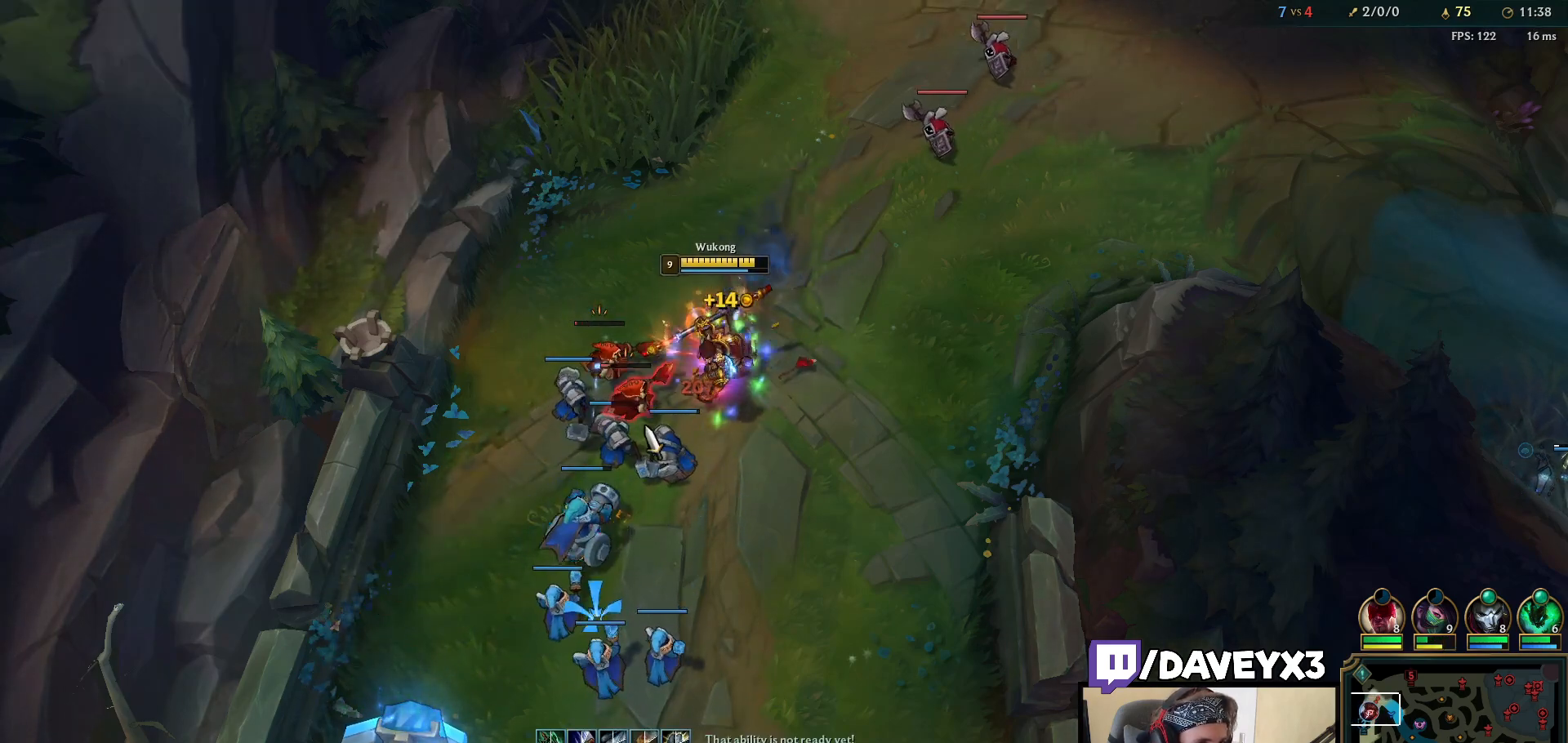
{"keys": [], "mouse": [], "events": [[83, "mouse_left", "up"], [200, "mouse_right", "down"], [267, "mouse_right", "up"], [367, "mouse_right", "down"], [433, "mouse_right", "up"]]}
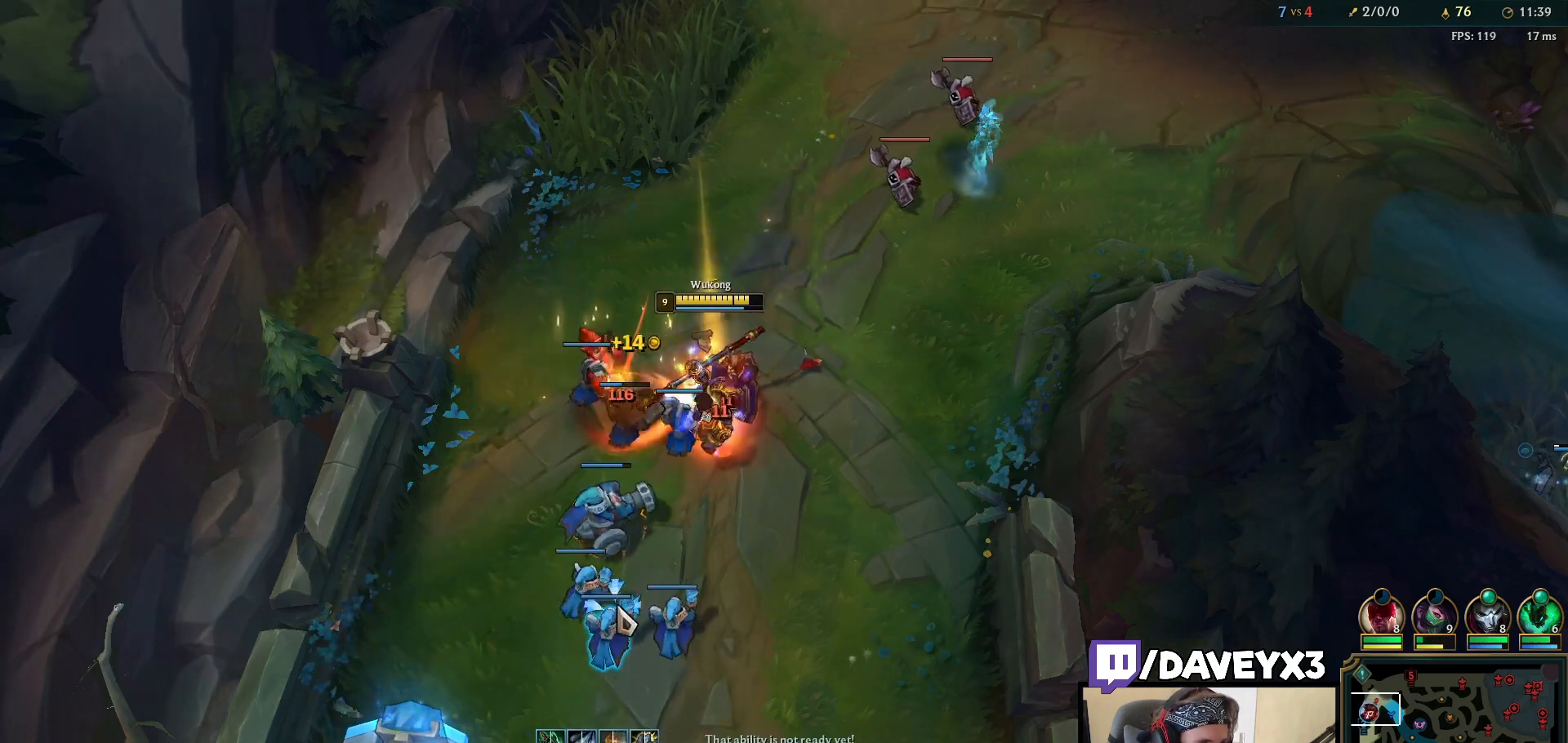
{"keys": [], "mouse": [], "events": []}
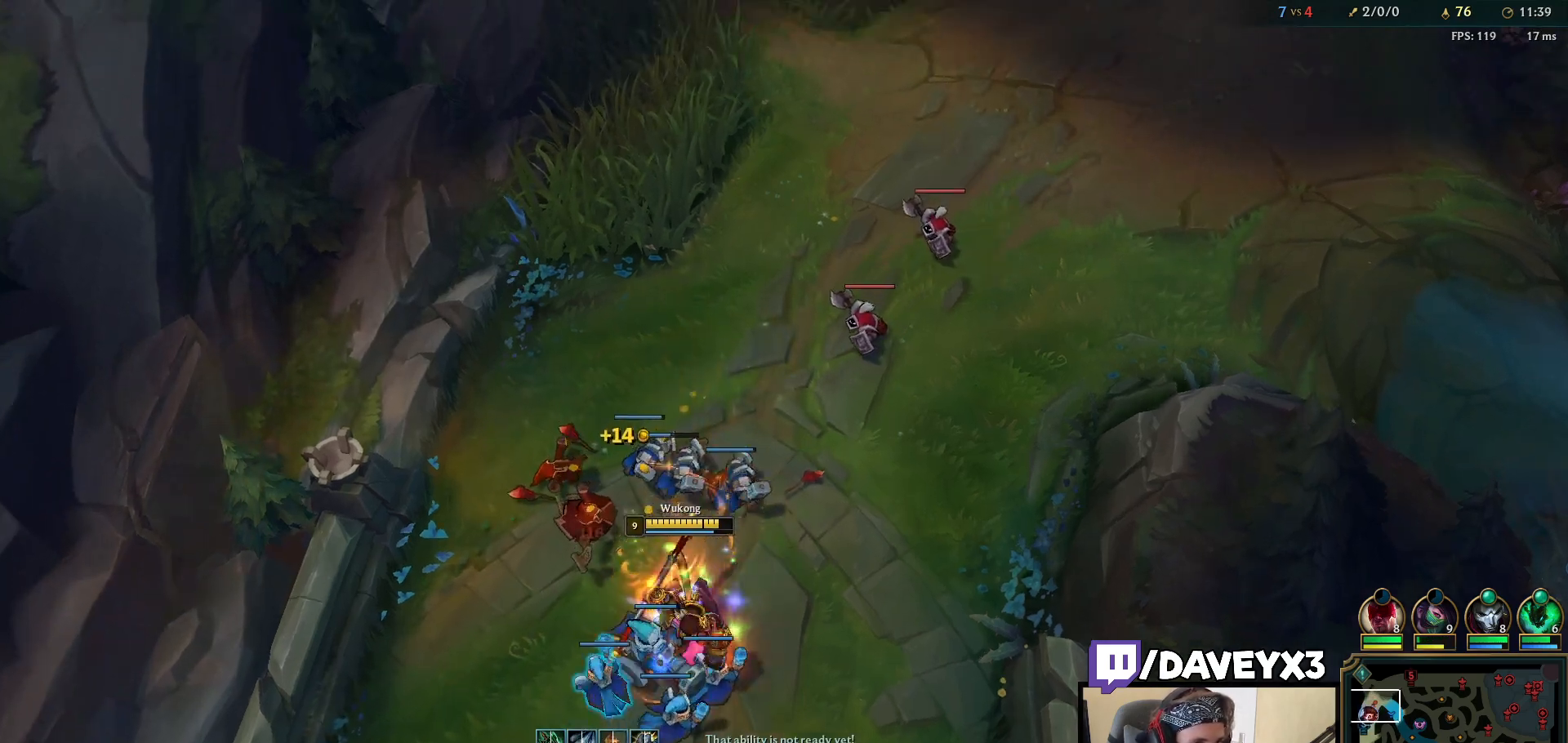
{"keys": [], "mouse": [], "events": [[67, "mouse_right", "down"], [133, "mouse_right", "up"], [250, "mouse_right", "down"], [317, "mouse_right", "up"], [400, "mouse_right", "down"], [467, "mouse_right", "up"]]}
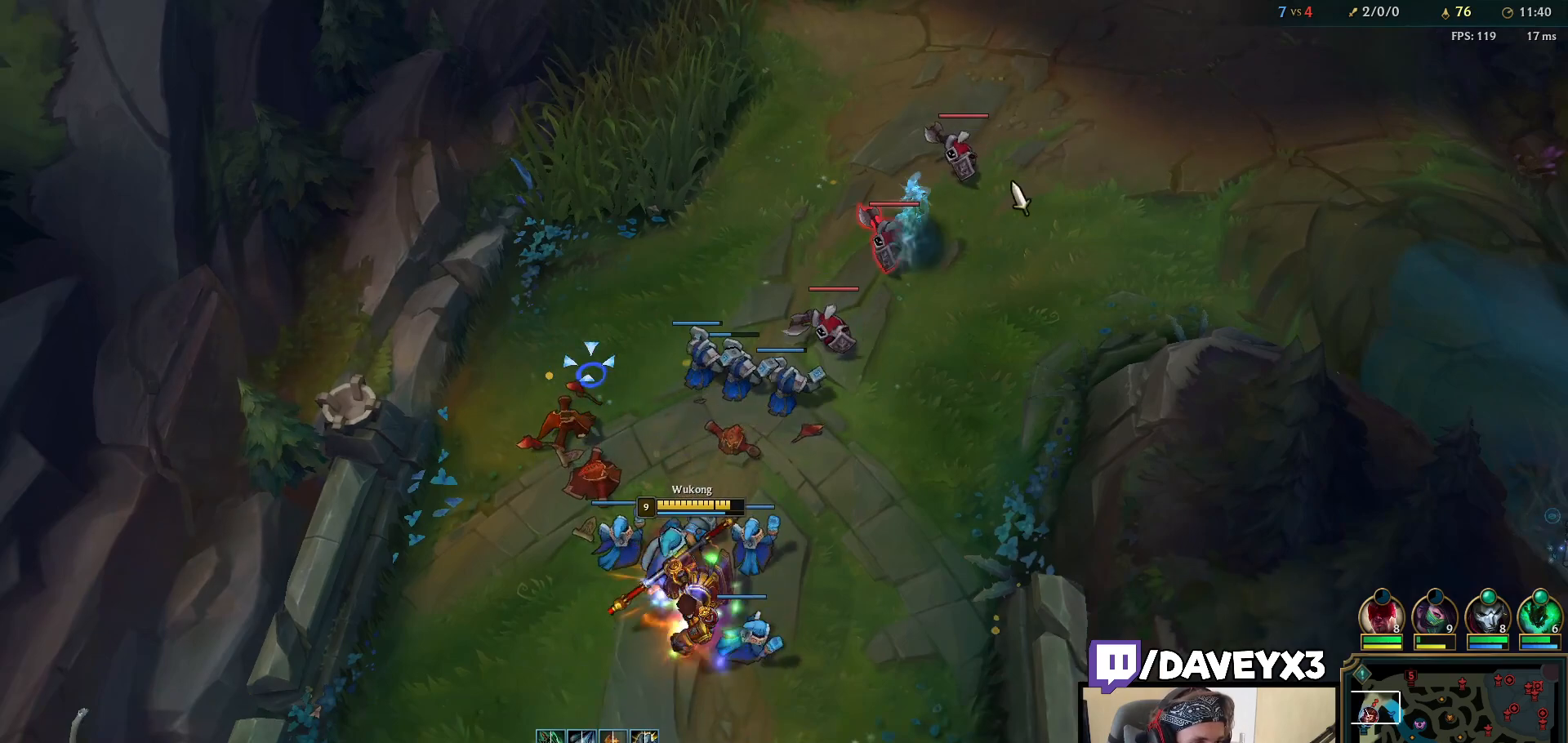
{"keys": [], "mouse": ["right"], "events": [[350, "mouse_right", "down"], [417, "mouse_right", "up"], [500, "mouse_right", "down"]]}
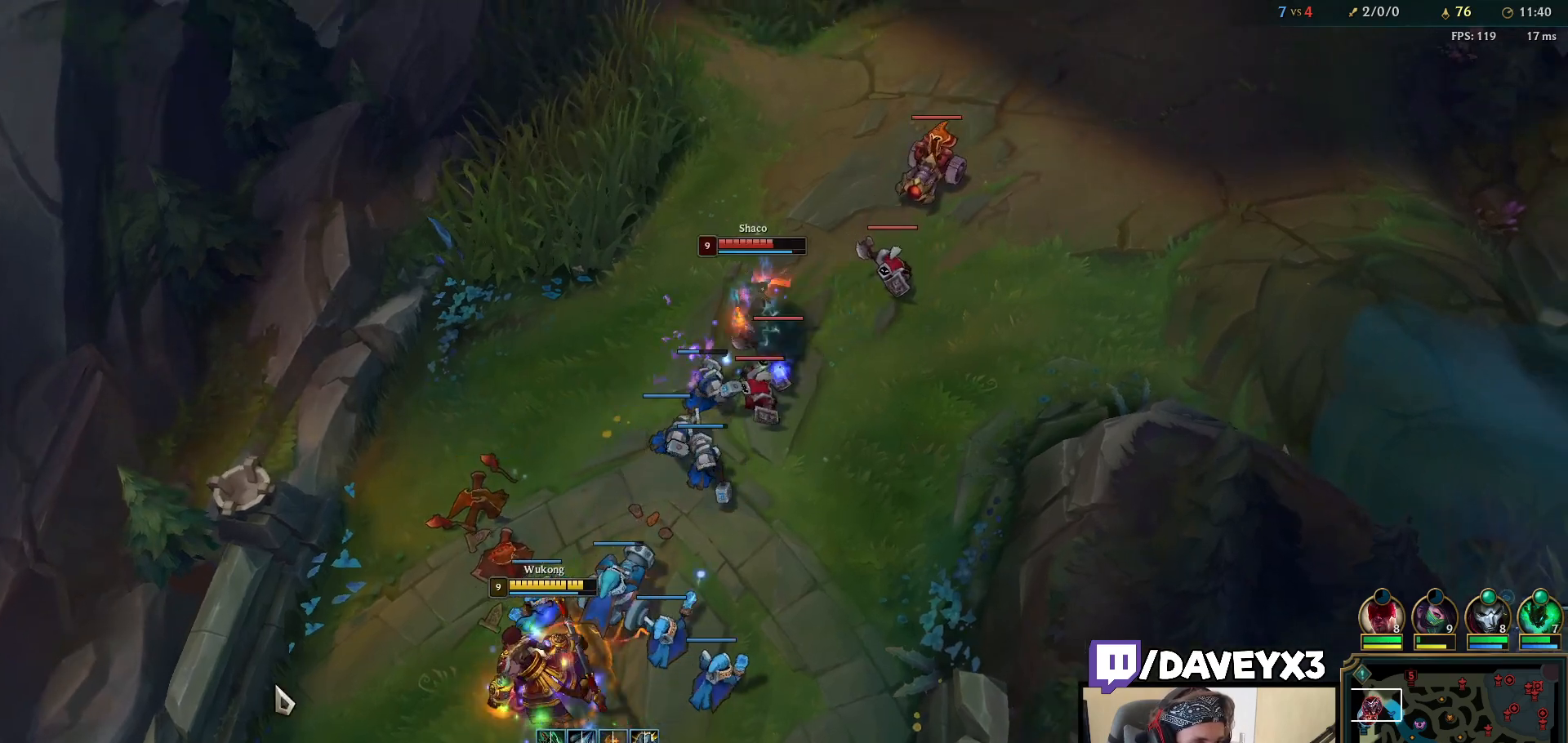
{"keys": [], "mouse": [], "events": [[100, "mouse_right", "up"], [183, "mouse_right", "down"], [283, "mouse_right", "up"], [383, "mouse_right", "down"], [467, "mouse_right", "up"]]}
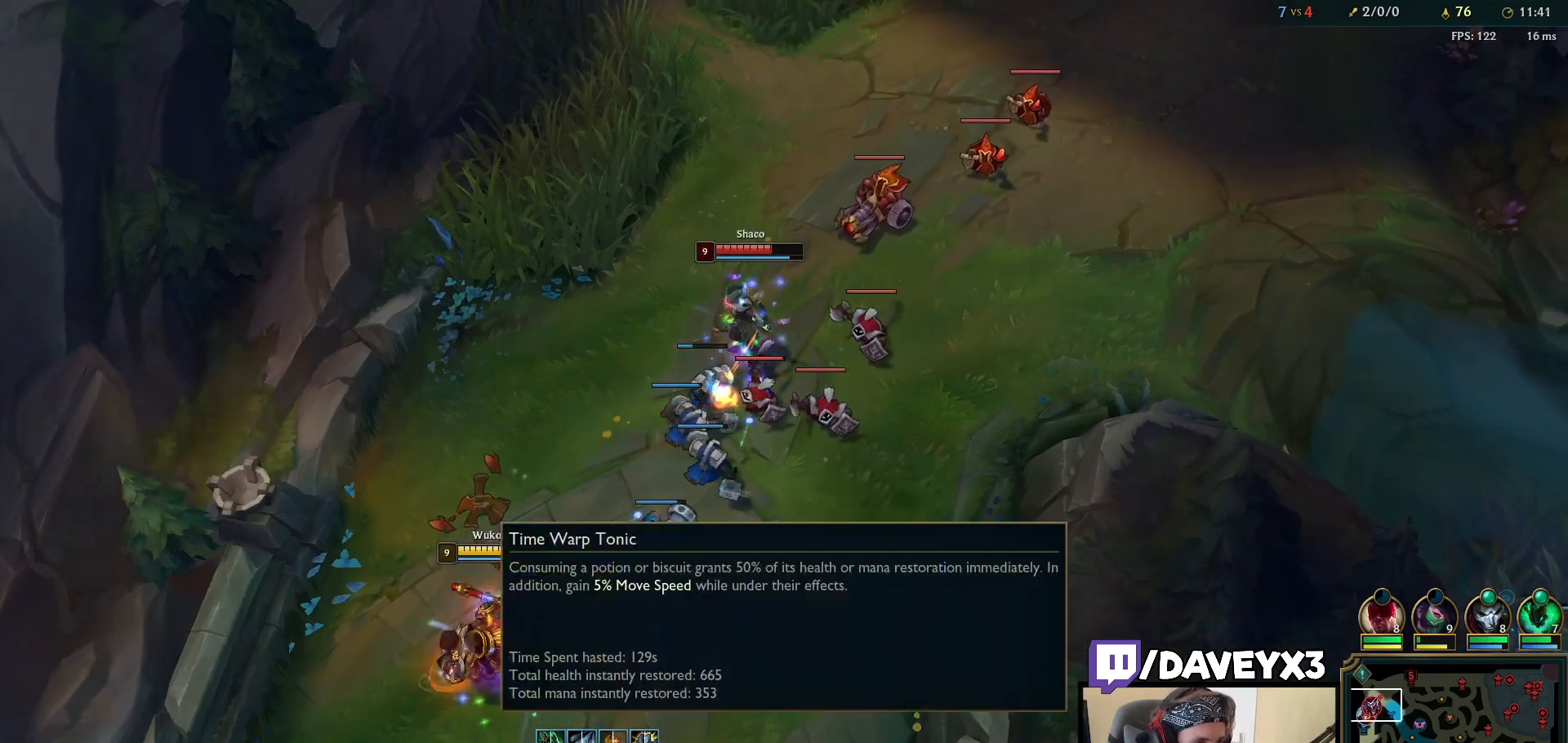
{"keys": [], "mouse": [], "events": [[17, "mouse_right", "down"], [100, "mouse_right", "up"], [317, "mouse_right", "down"], [417, "mouse_right", "up"]]}
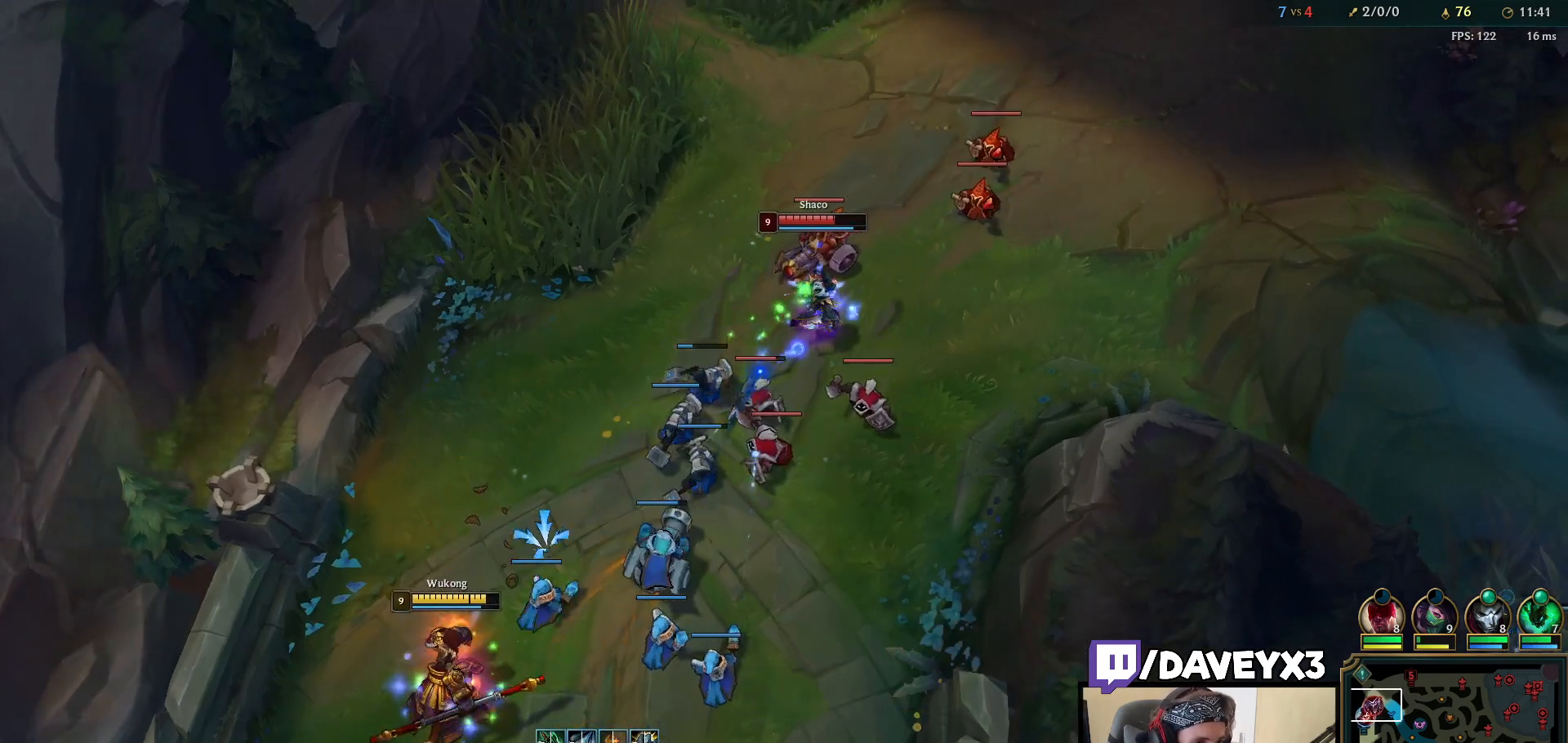
{"keys": [], "mouse": [], "events": [[67, "mouse_right", "down"], [133, "mouse_right", "up"], [233, "mouse_right", "down"], [300, "mouse_right", "up"], [383, "mouse_right", "down"], [483, "mouse_right", "up"]]}
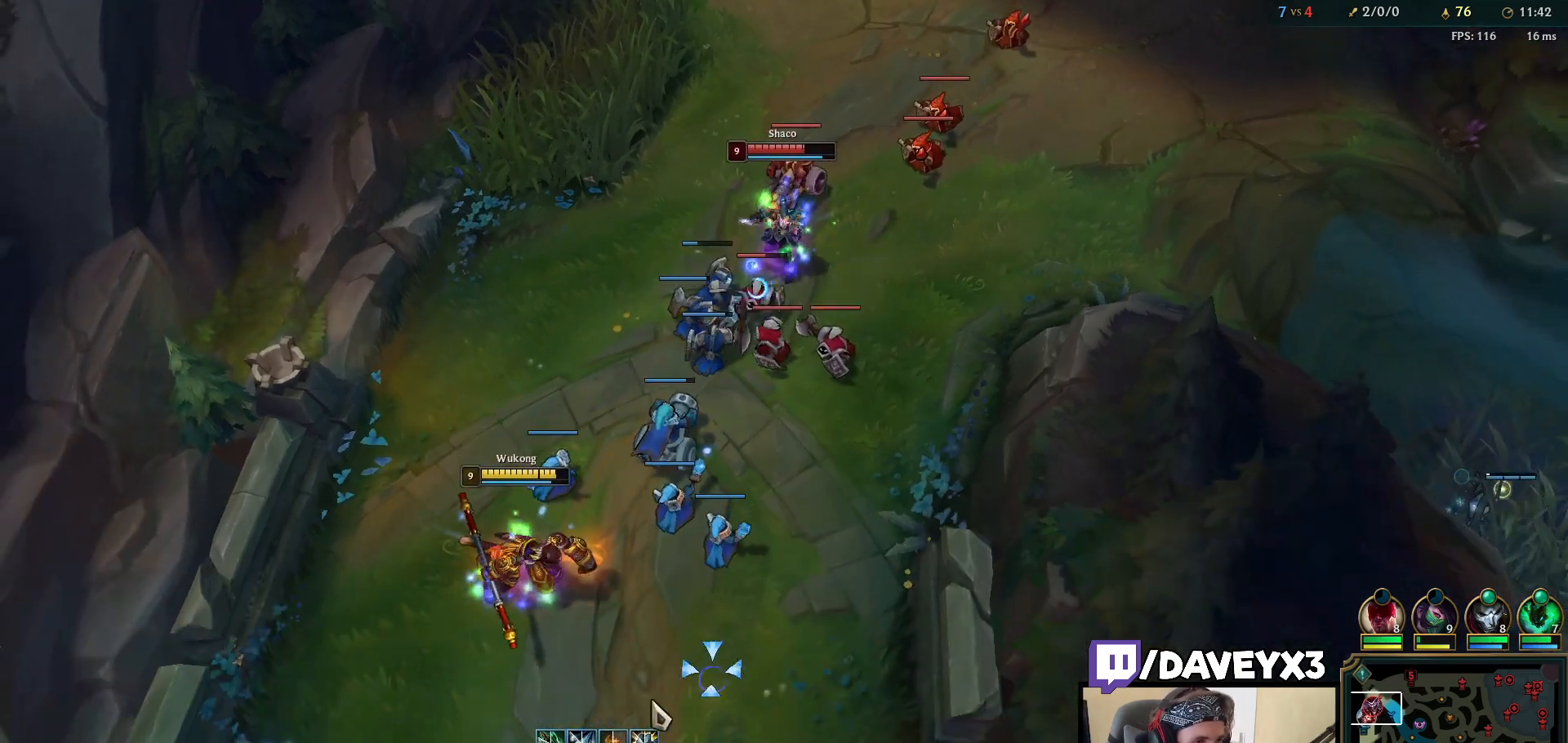
{"keys": [], "mouse": [], "events": [[100, "mouse_right", "down"], [183, "mouse_right", "up"], [283, "mouse_right", "down"], [333, "mouse_right", "up"], [417, "mouse_right", "down"], [500, "mouse_right", "up"]]}
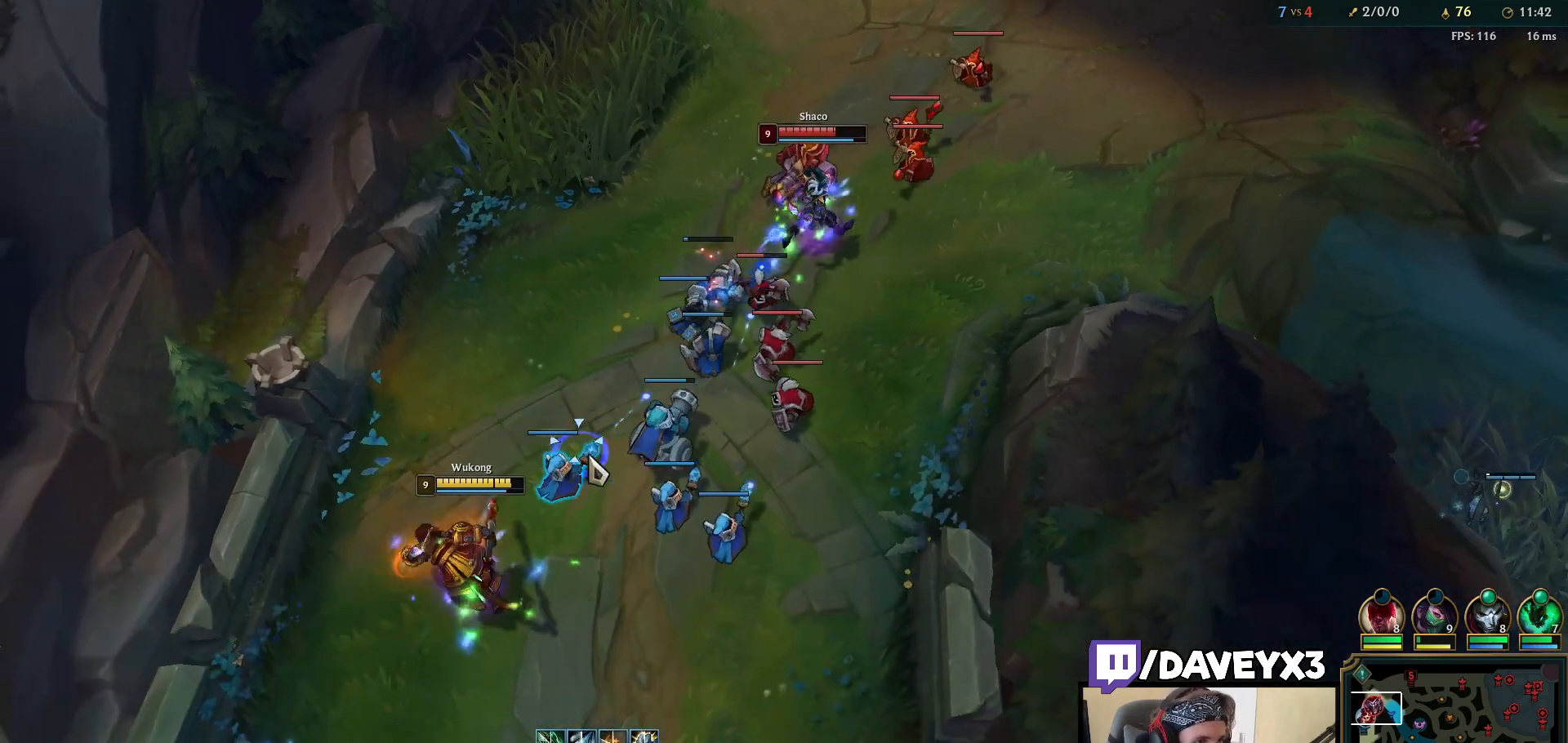
{"keys": [], "mouse": [], "events": [[17, "s", "down"], [83, "s", "up"]]}
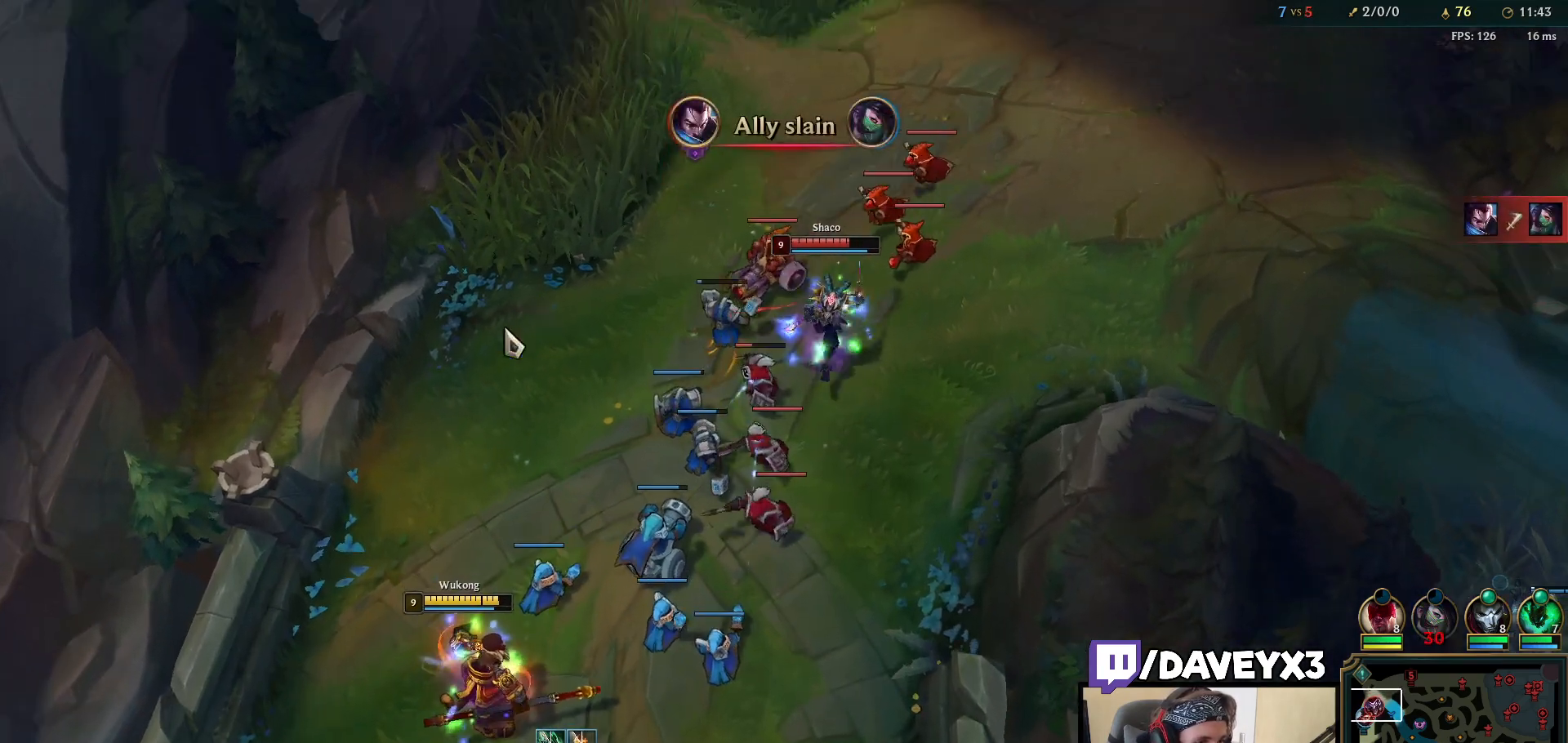
{"keys": [], "mouse": [], "events": [[17, "mouse_right", "down"], [133, "mouse_right", "up"], [333, "mouse_right", "down"], [417, "mouse_right", "up"]]}
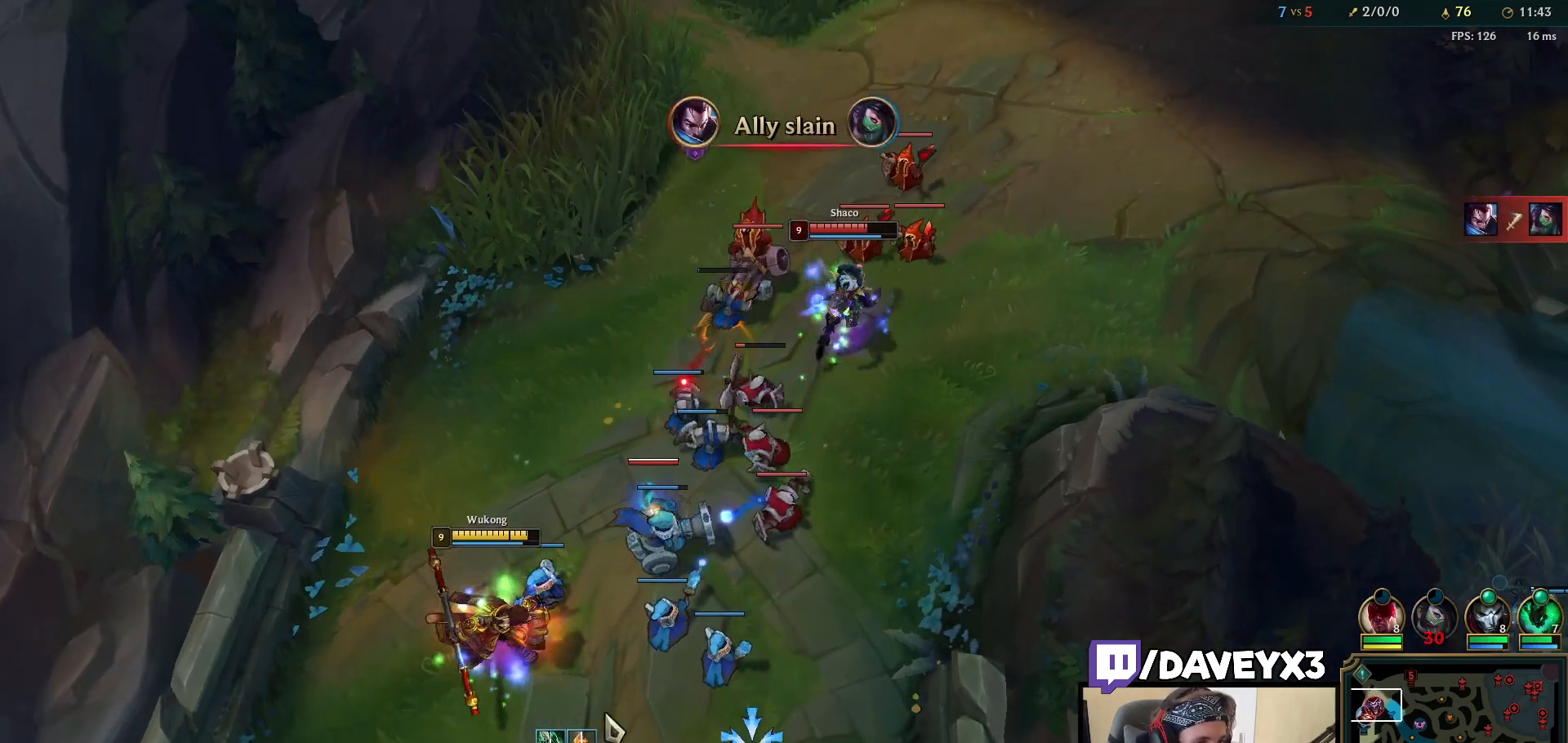
{"keys": [], "mouse": [], "events": [[33, "mouse_right", "down"], [133, "mouse_right", "up"], [233, "mouse_right", "down"], [367, "mouse_right", "up"]]}
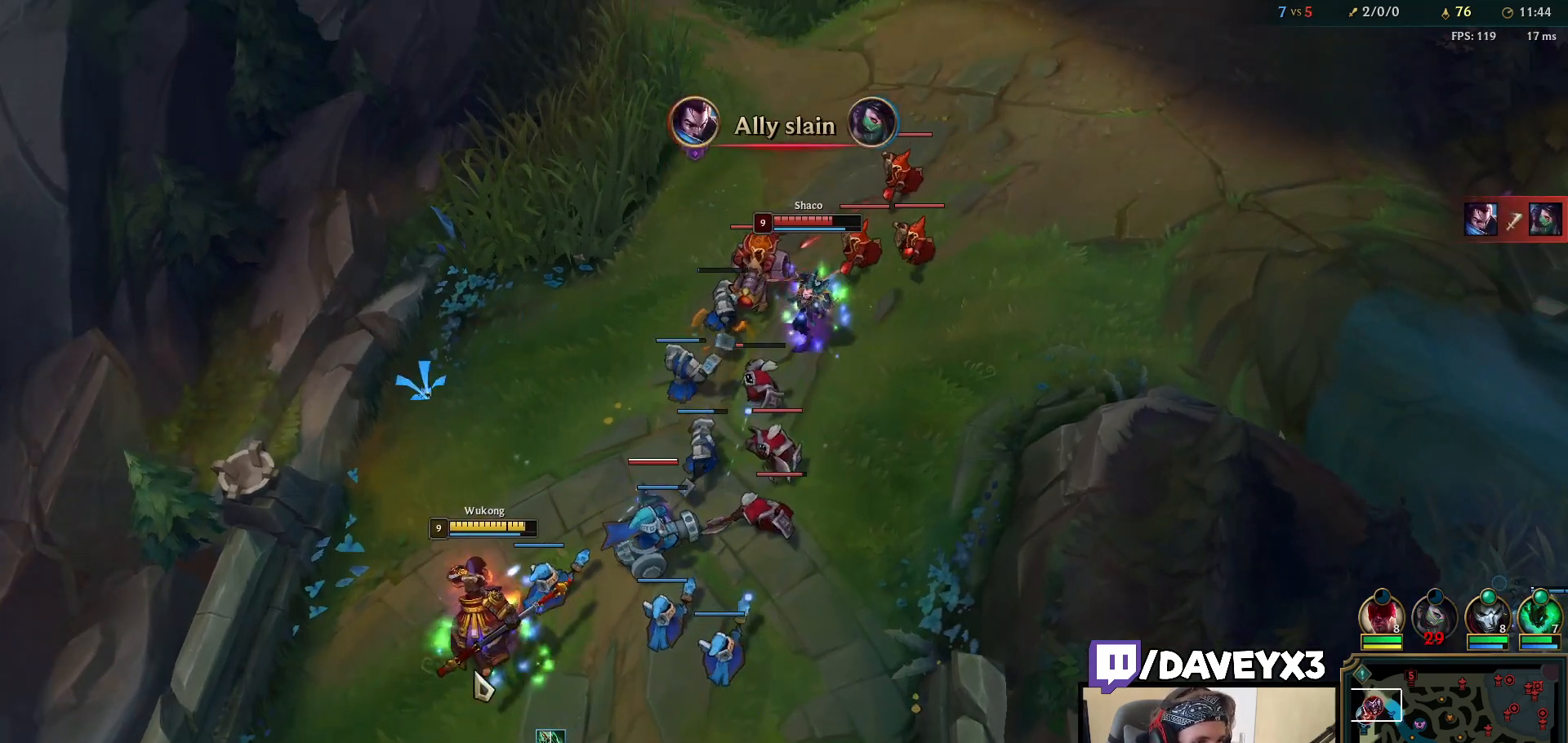
{"keys": [], "mouse": ["right"], "events": [[67, "mouse_right", "down"], [150, "mouse_right", "up"], [233, "mouse_right", "down"], [333, "mouse_right", "up"], [483, "mouse_right", "down"]]}
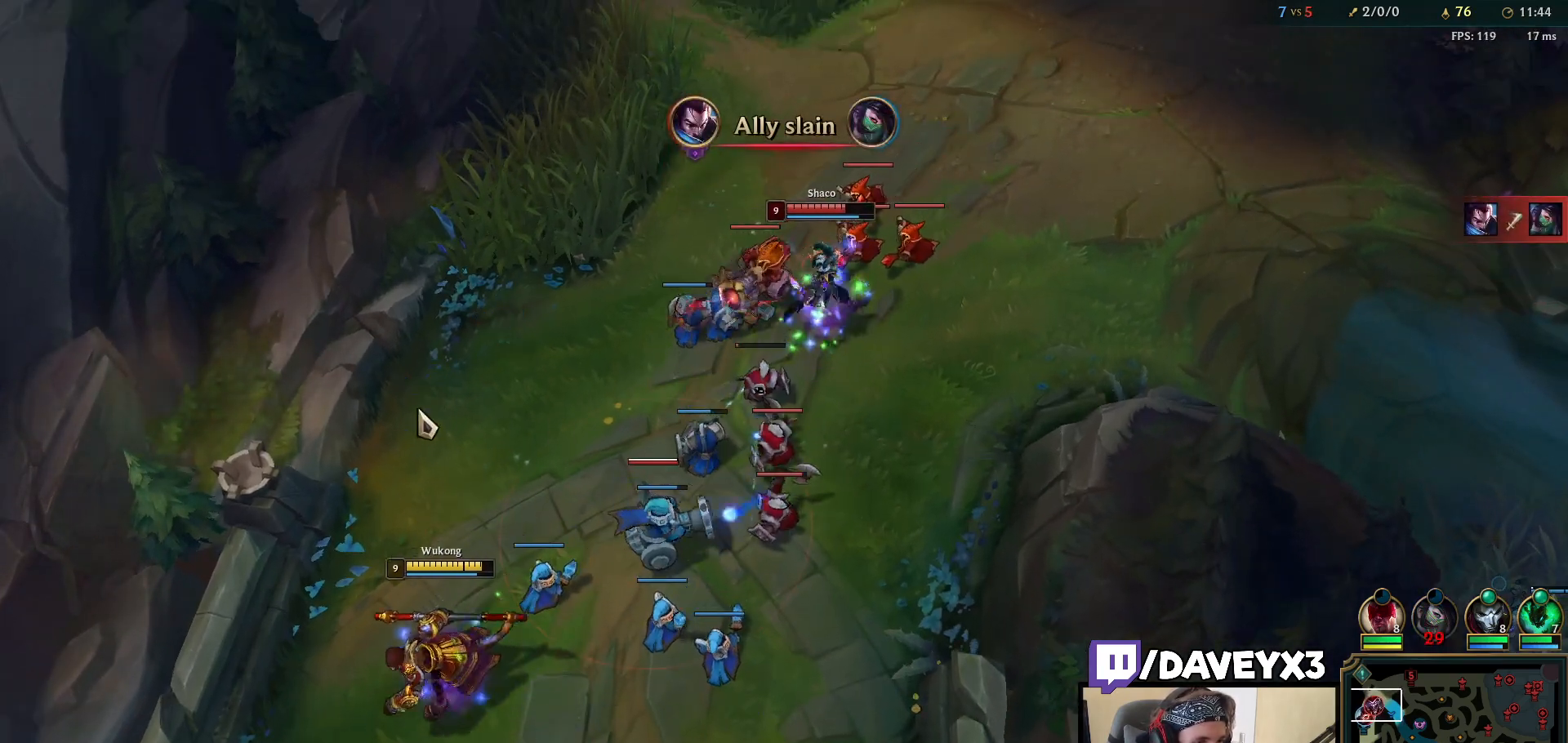
{"keys": [], "mouse": [], "events": [[117, "mouse_right", "up"], [367, "mouse_right", "down"], [467, "mouse_right", "up"]]}
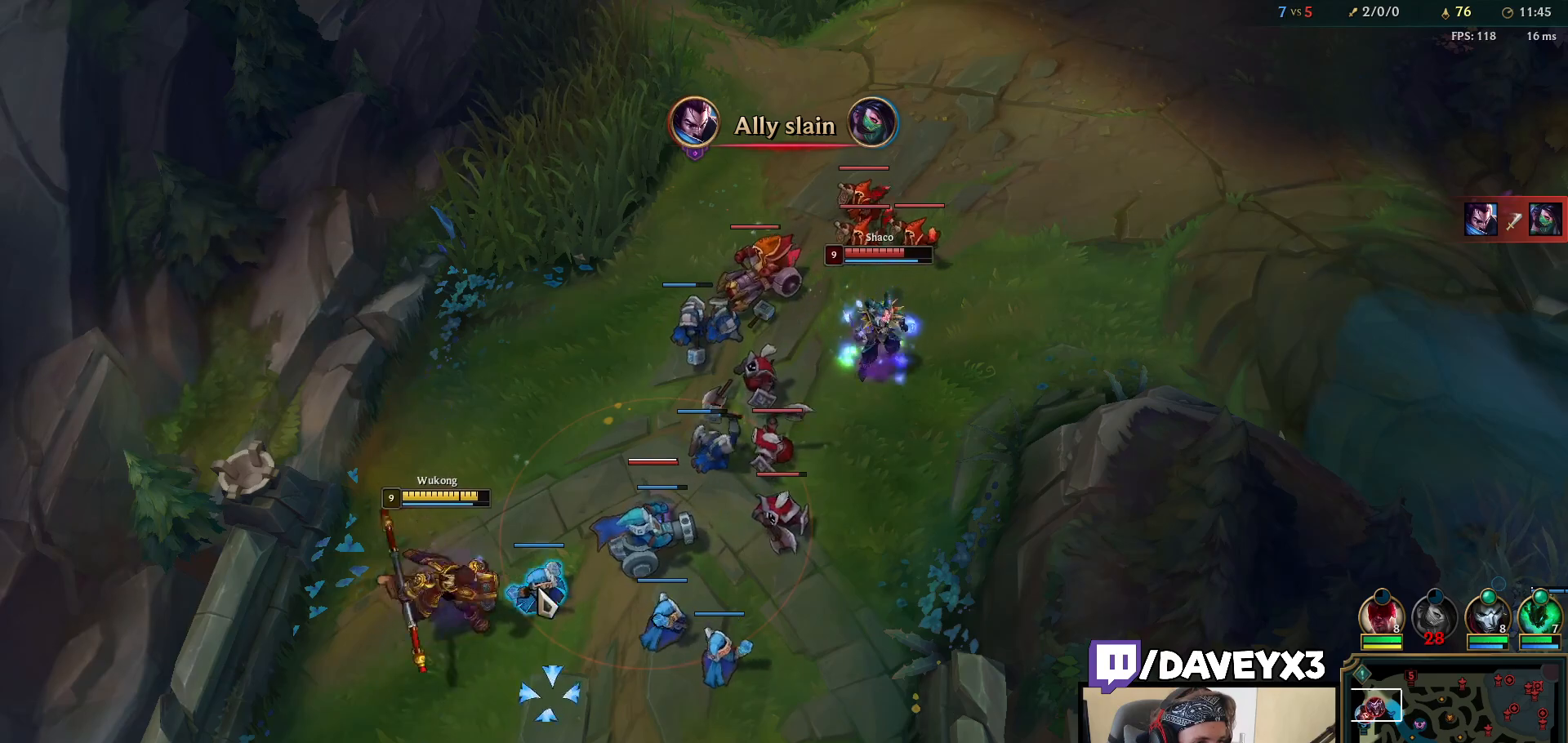
{"keys": [], "mouse": ["left"], "events": [[83, "mouse_right", "down"], [167, "mouse_right", "up"], [317, "mouse_left", "down"], [400, "mouse_left", "up"], [450, "mouse_left", "down"]]}
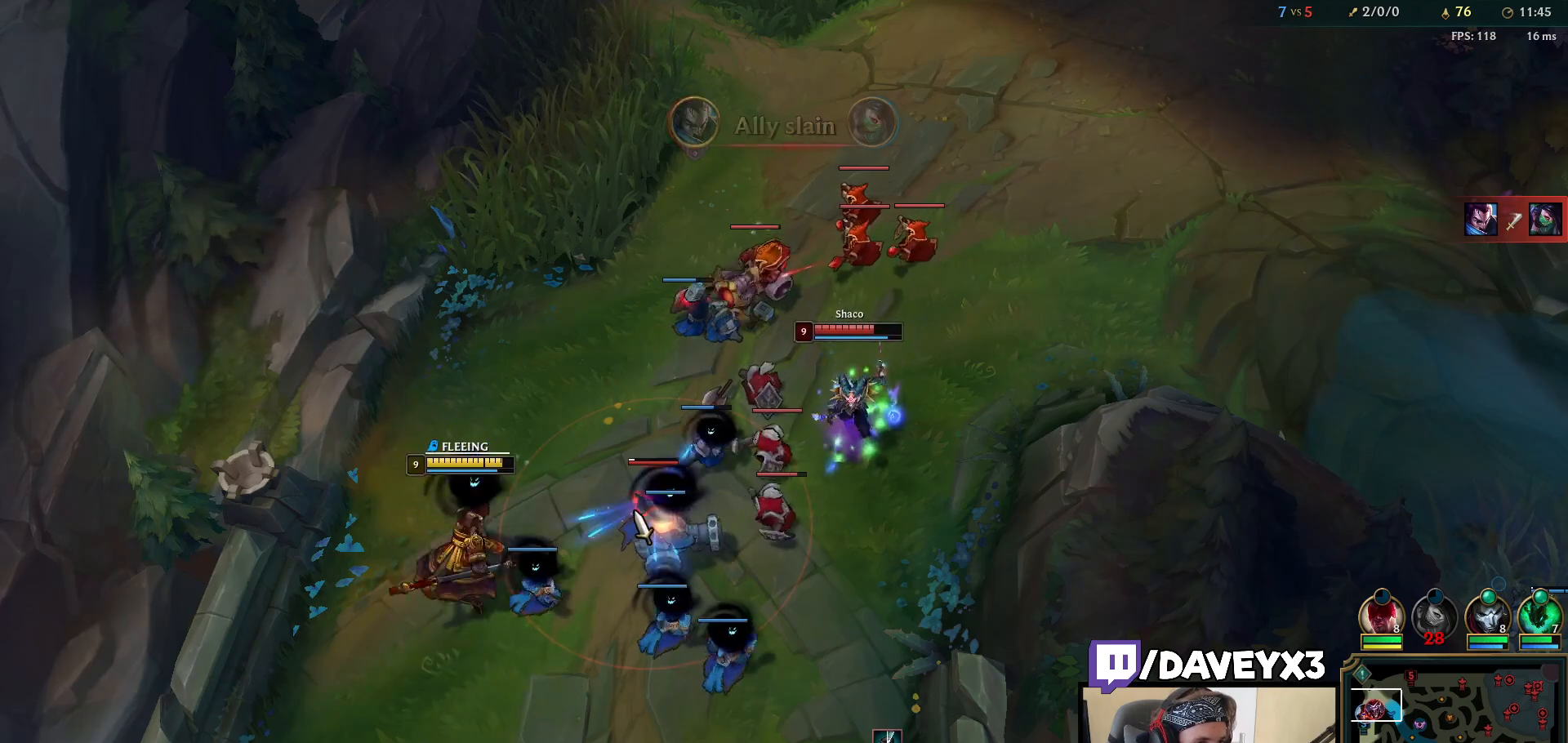
{"keys": [], "mouse": [], "events": [[50, "mouse_left", "up"], [200, "mouse_right", "down"], [317, "mouse_right", "up"]]}
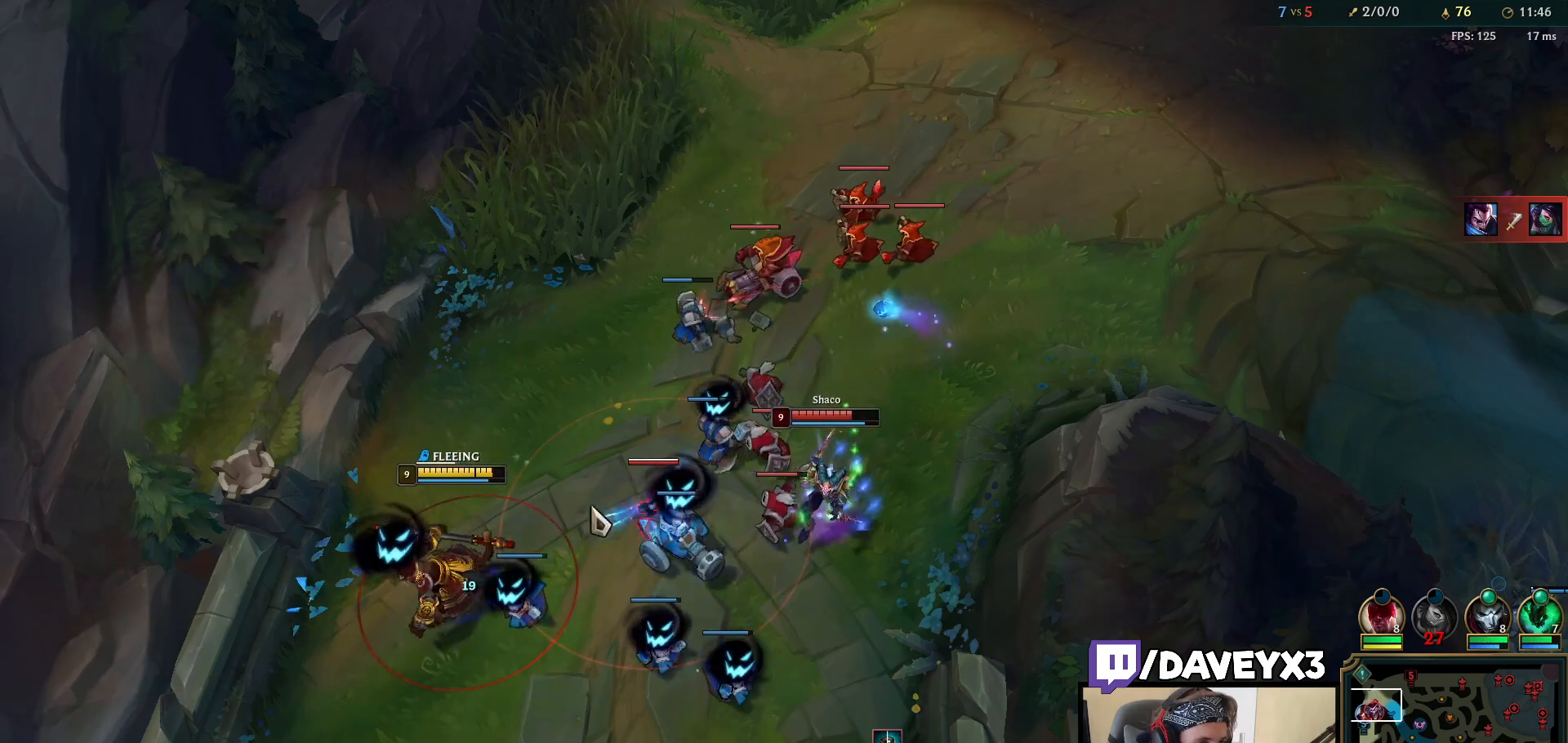
{"keys": [], "mouse": [], "events": [[133, "mouse_left", "down"], [233, "mouse_left", "up"], [317, "mouse_left", "down"], [400, "mouse_left", "up"]]}
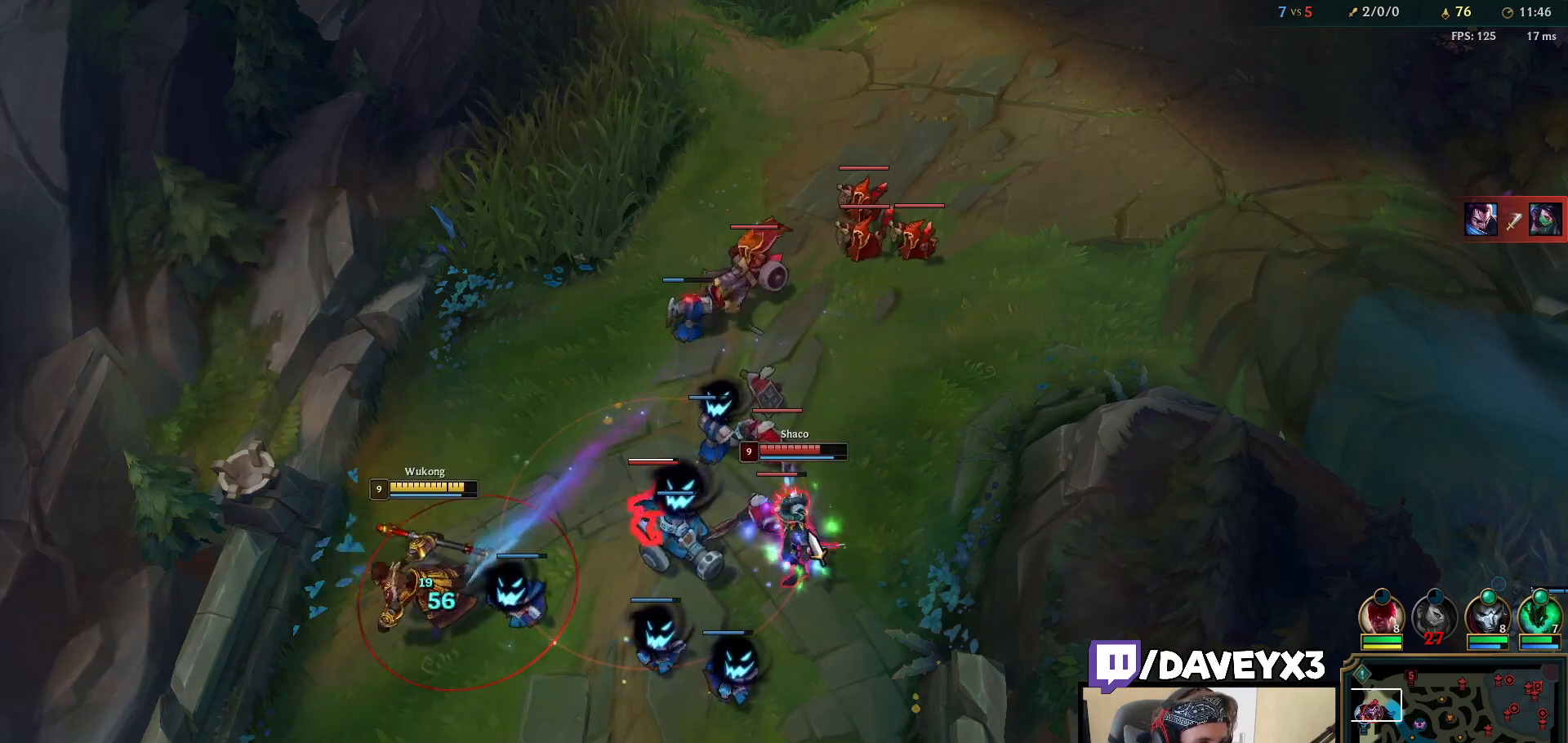
{"keys": [], "mouse": [], "events": [[50, "e", "down"], [50, "mouse_left", "down"], [117, "e", "up"], [117, "mouse_left", "up"], [183, "e", "down"], [183, "mouse_left", "down"], [250, "e", "up"], [250, "mouse_left", "up"], [317, "e", "down"], [317, "mouse_left", "down"], [400, "e", "up"], [500, "mouse_left", "up"]]}